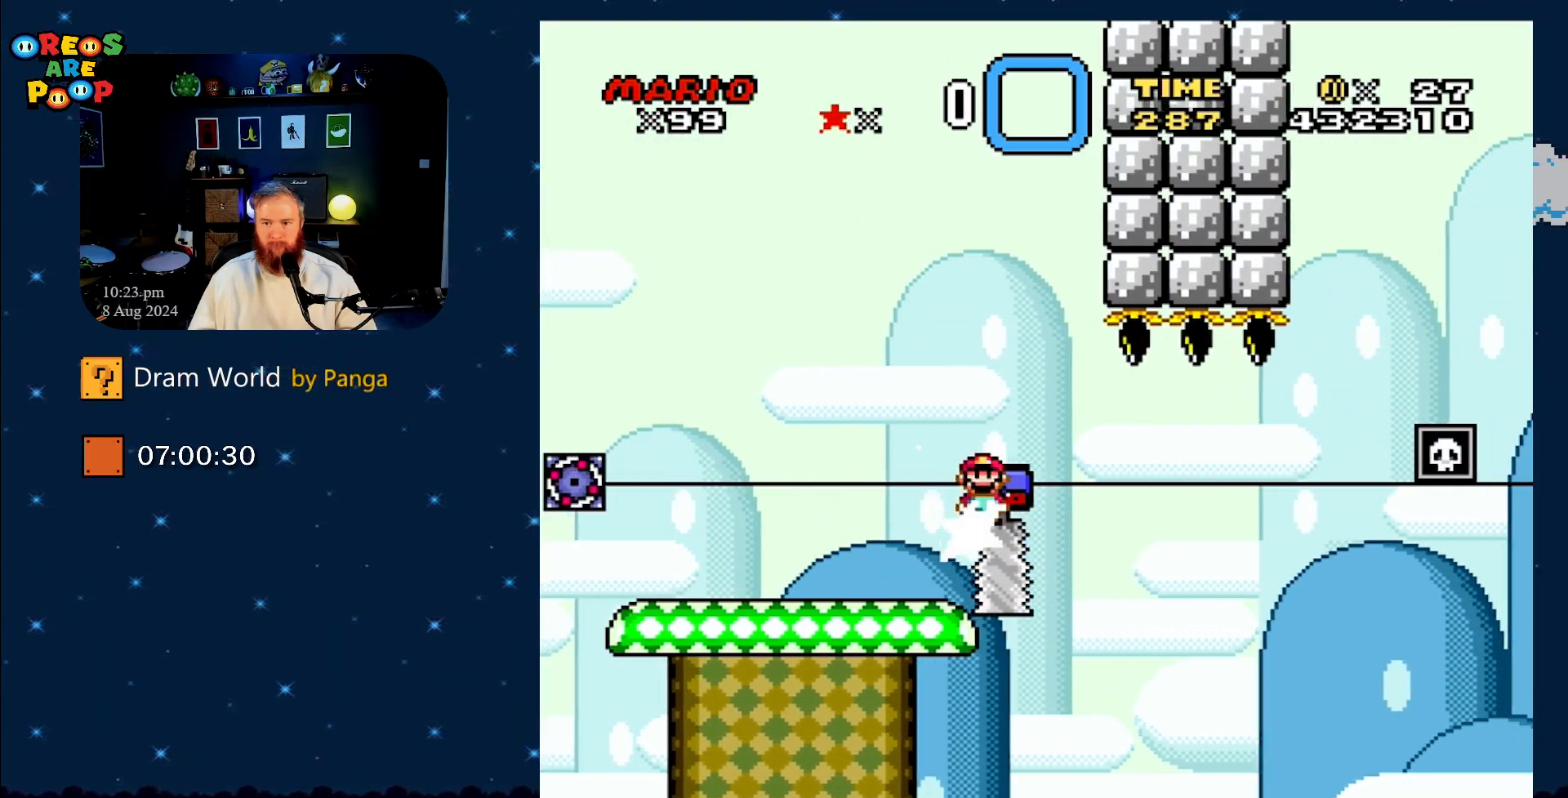
Gameplay with a controller (Nintendo layout); each line is a JSON object with the inputs held at the frame after it. "events" lists button and stick changes between this image and that frame as [ms after this image, input, new state], when the widget could be followed in between. Not read: L1 L3 R1 R3.
{"buttons": ["X"], "events": [[33, "DPAD_RIGHT", "up"]]}
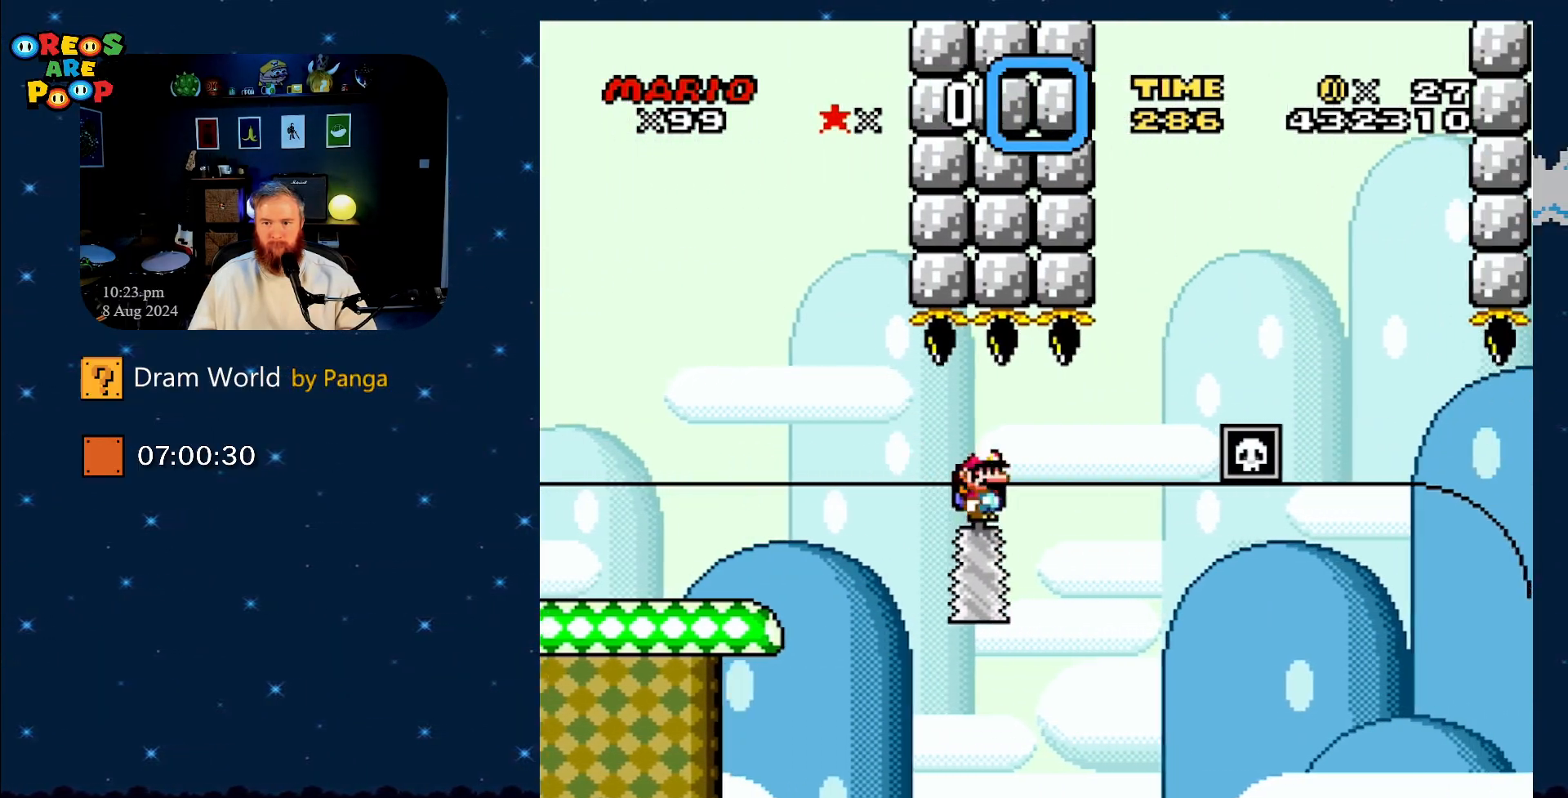
{"buttons": ["A", "X", "DPAD_RIGHT"], "events": [[217, "A", "down"], [334, "DPAD_LEFT", "down"], [434, "DPAD_LEFT", "up"], [434, "DPAD_UP", "down"], [468, "DPAD_RIGHT", "down"], [468, "DPAD_UP", "up"]]}
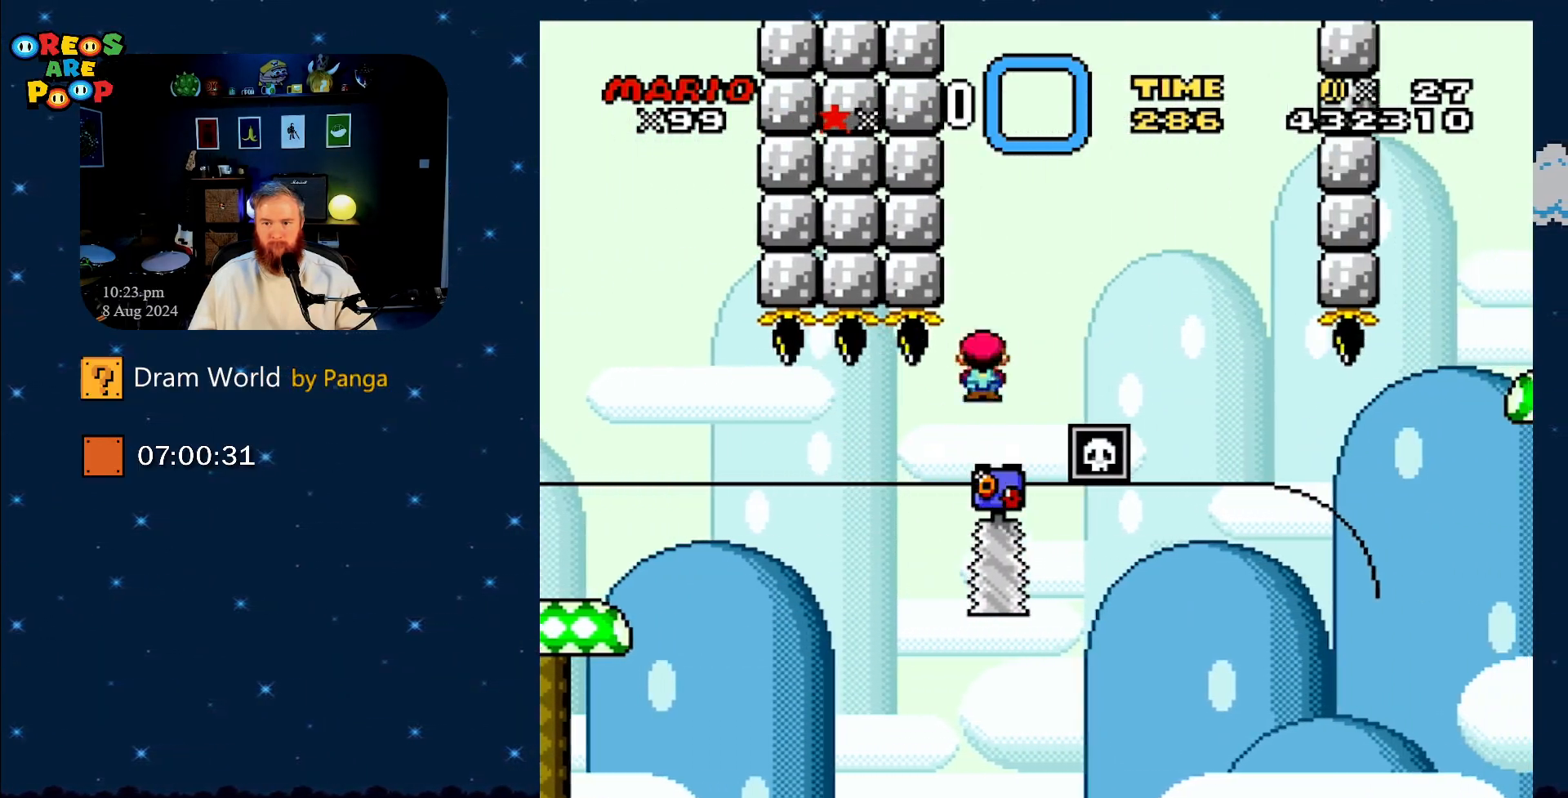
{"buttons": ["X", "DPAD_LEFT"], "events": [[300, "DPAD_RIGHT", "up"], [367, "A", "up"], [484, "DPAD_LEFT", "down"]]}
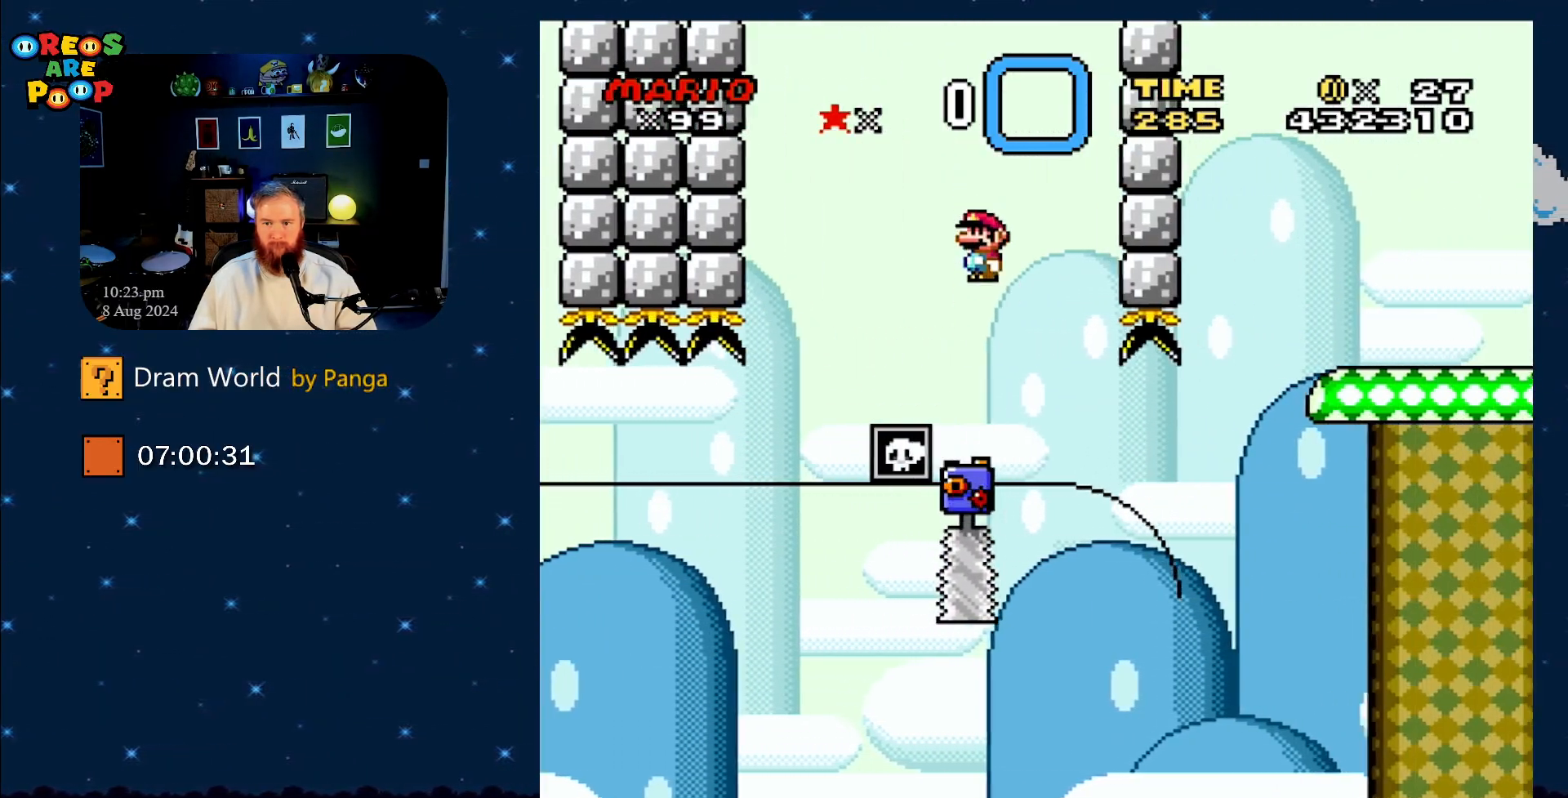
{"buttons": ["A", "X"], "events": [[34, "DPAD_UP", "down"], [84, "DPAD_LEFT", "up"], [84, "DPAD_RIGHT", "down"], [84, "DPAD_UP", "up"], [234, "DPAD_RIGHT", "up"], [484, "A", "down"]]}
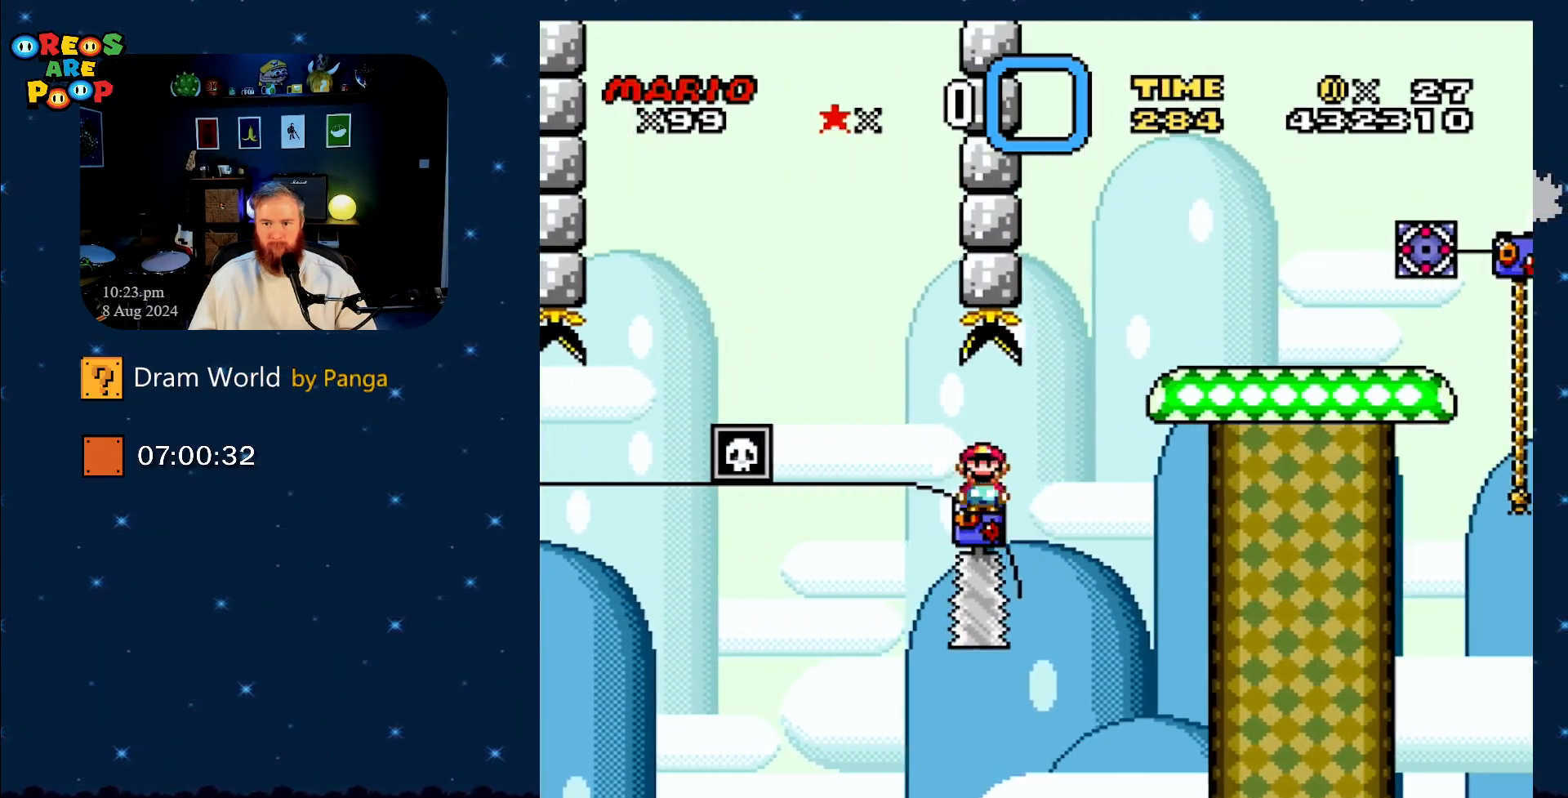
{"buttons": ["A", "X", "DPAD_LEFT"], "events": [[233, "DPAD_RIGHT", "down"], [350, "DPAD_RIGHT", "up"], [450, "DPAD_LEFT", "down"]]}
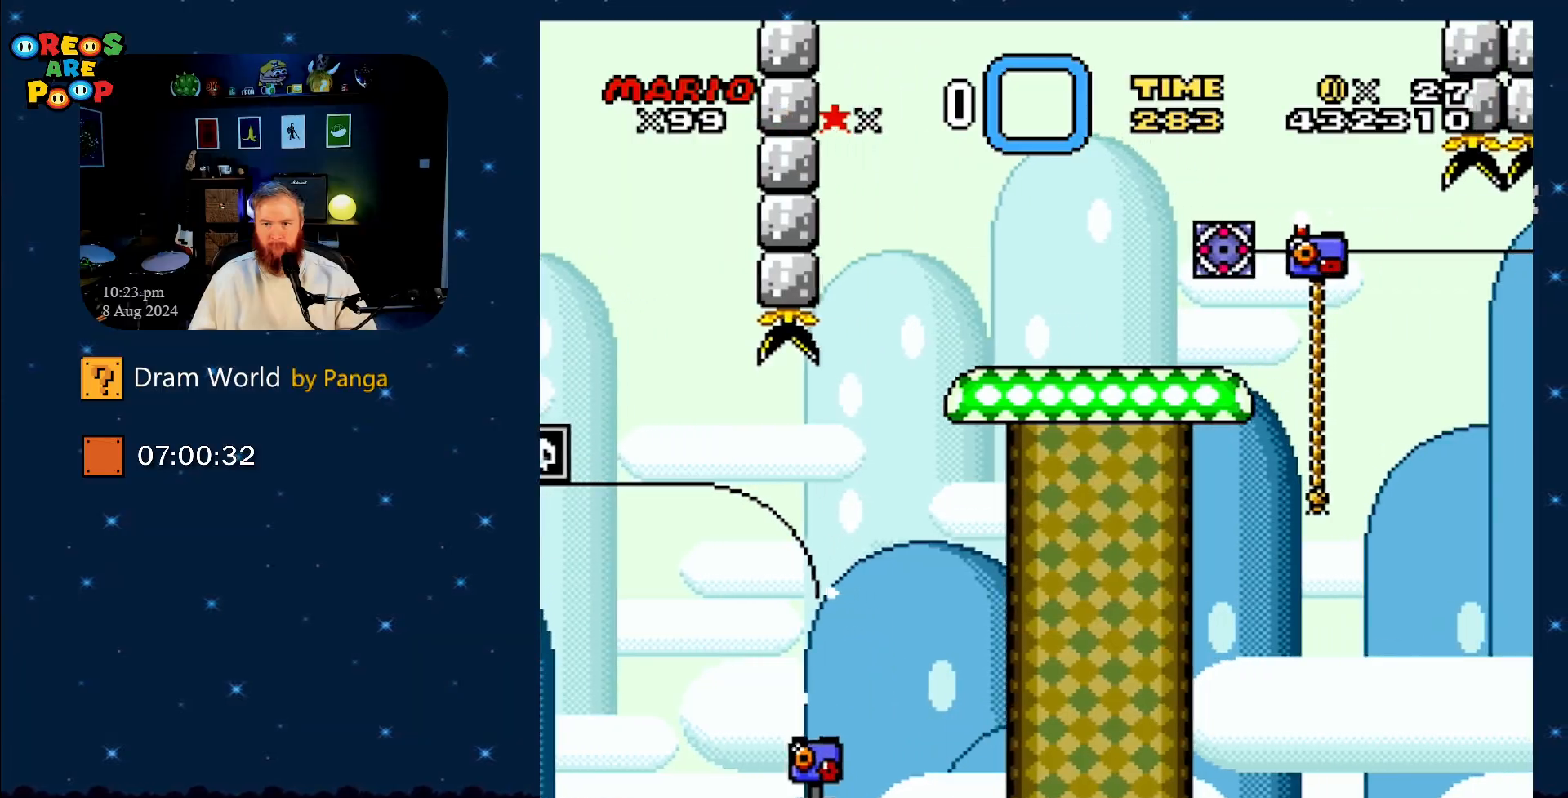
{"buttons": [], "events": [[84, "DPAD_UP", "down"], [134, "DPAD_LEFT", "up"], [134, "DPAD_UP", "up"], [151, "A", "up"], [151, "X", "up"], [301, "B", "down"], [468, "B", "up"]]}
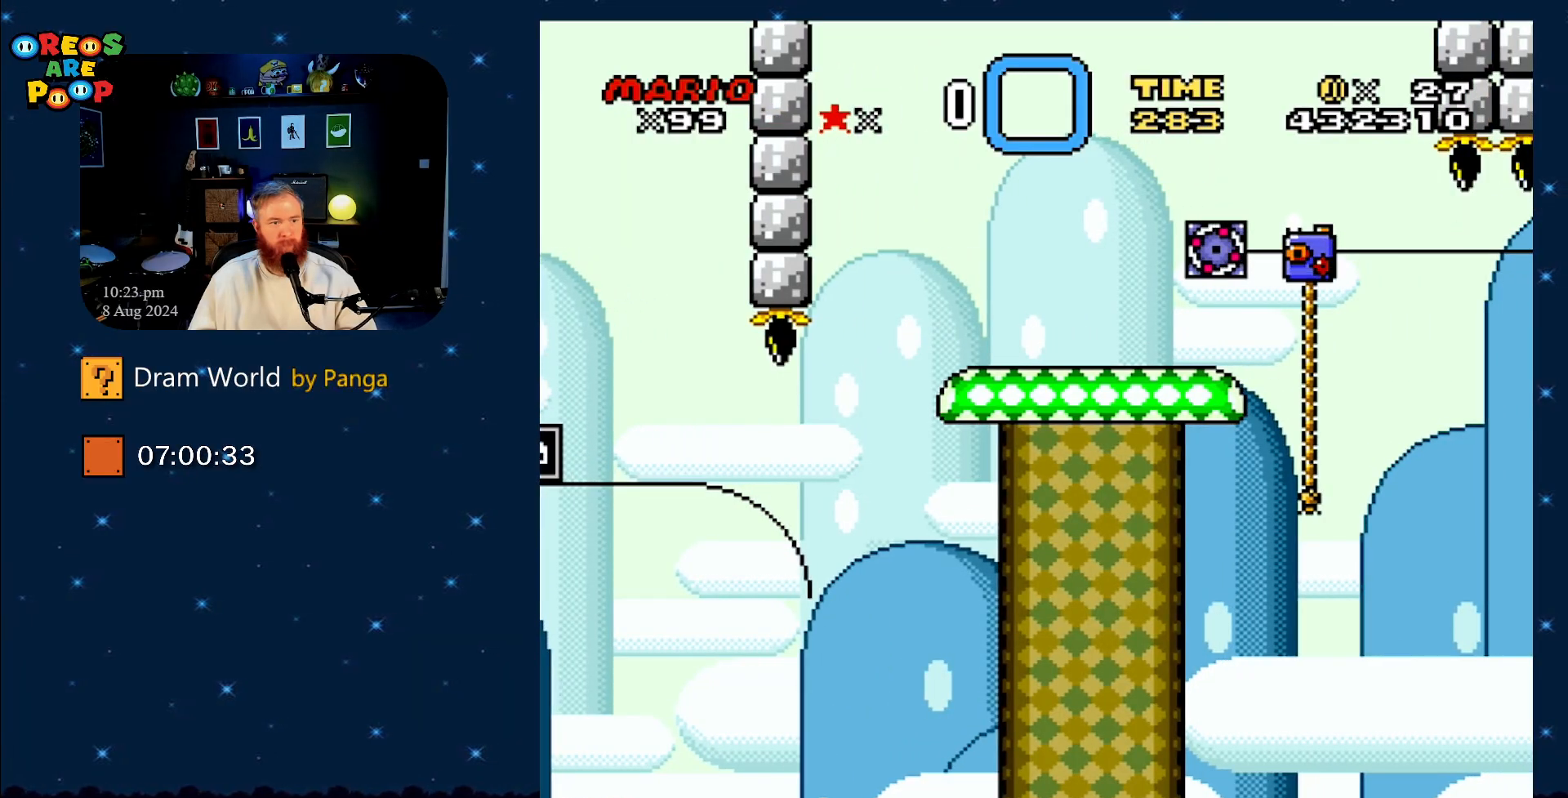
{"buttons": [], "events": [[67, "B", "down"], [200, "B", "up"], [284, "B", "down"], [417, "B", "up"]]}
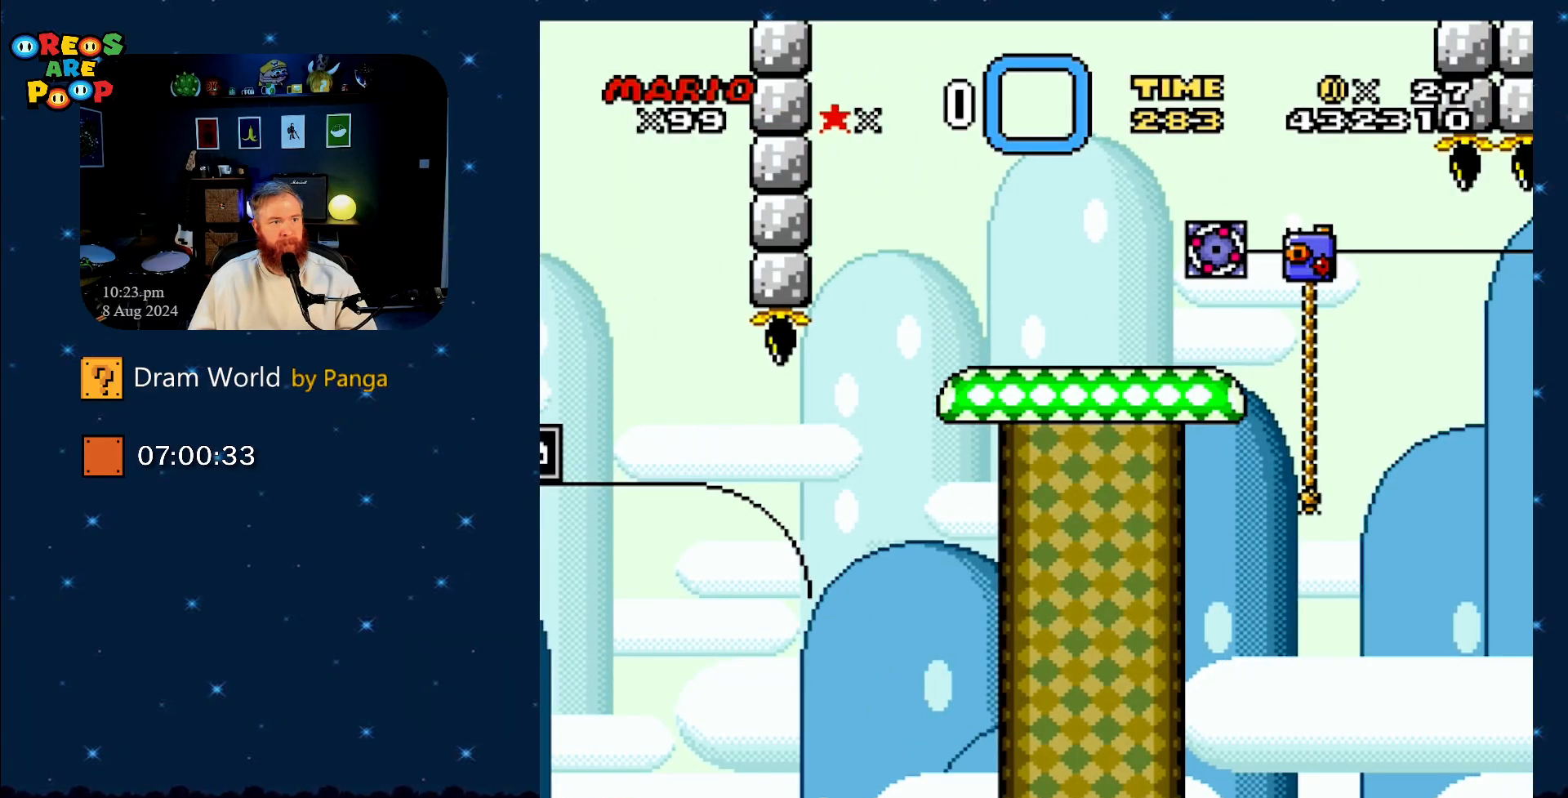
{"buttons": ["B"], "events": [[16, "B", "down"], [167, "B", "up"], [233, "B", "down"], [350, "B", "up"], [450, "B", "down"]]}
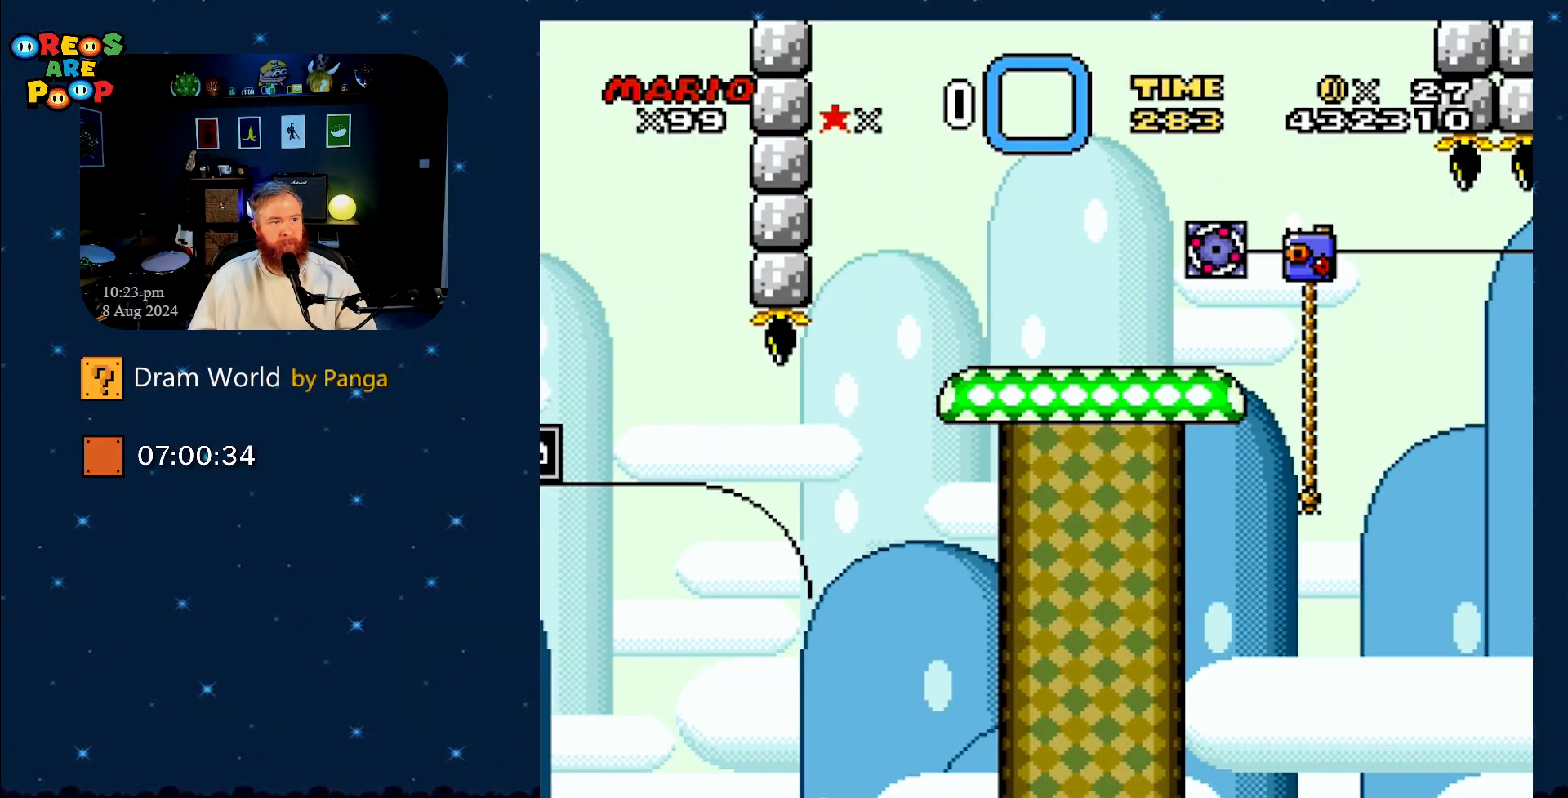
{"buttons": [], "events": [[34, "B", "up"], [167, "B", "down"], [234, "B", "up"], [367, "B", "down"], [451, "B", "up"]]}
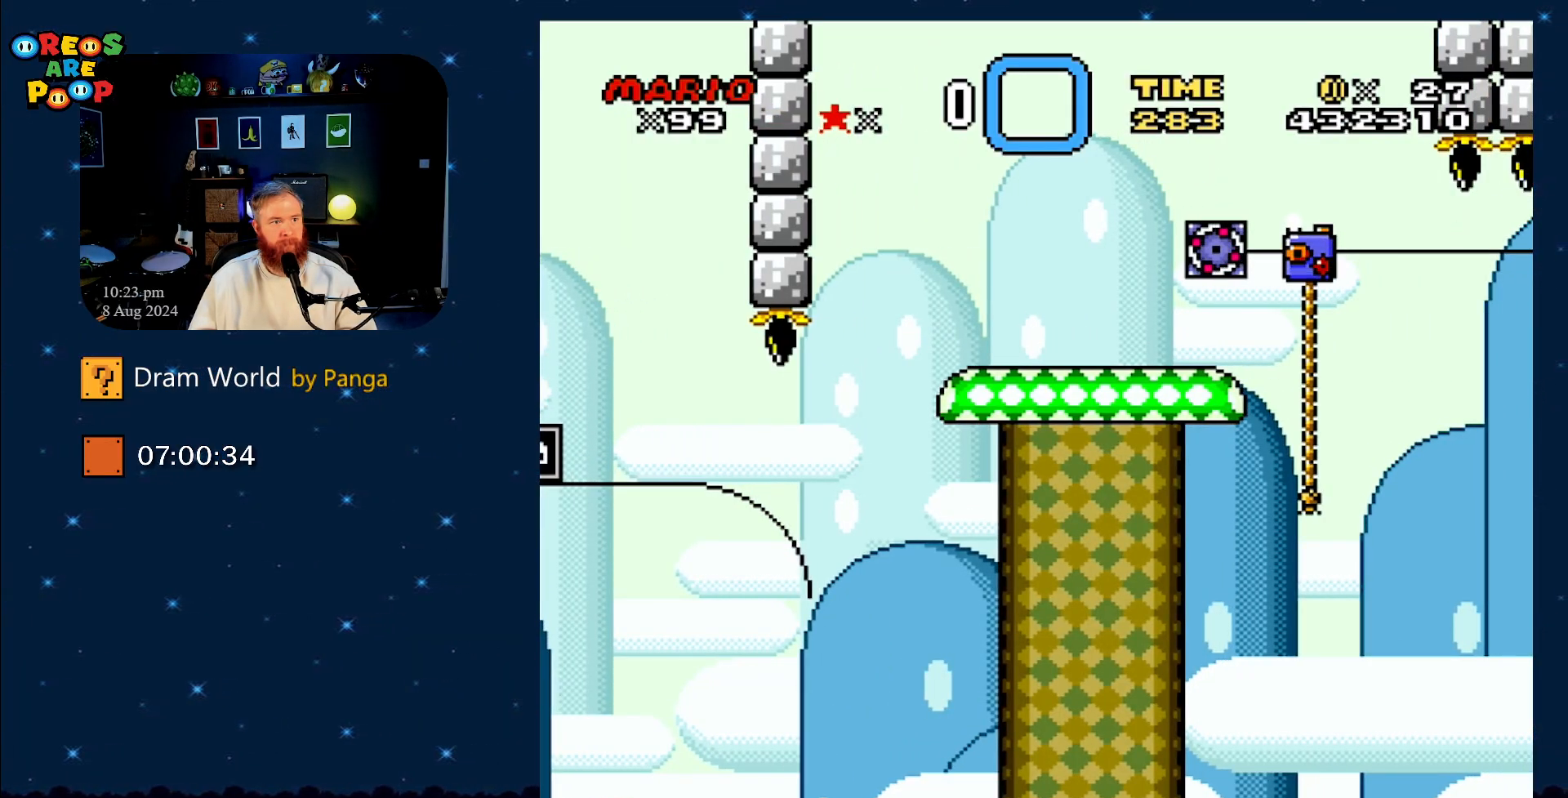
{"buttons": ["B"], "events": [[50, "B", "down"], [133, "B", "up"], [233, "B", "down"], [350, "B", "up"], [450, "B", "down"]]}
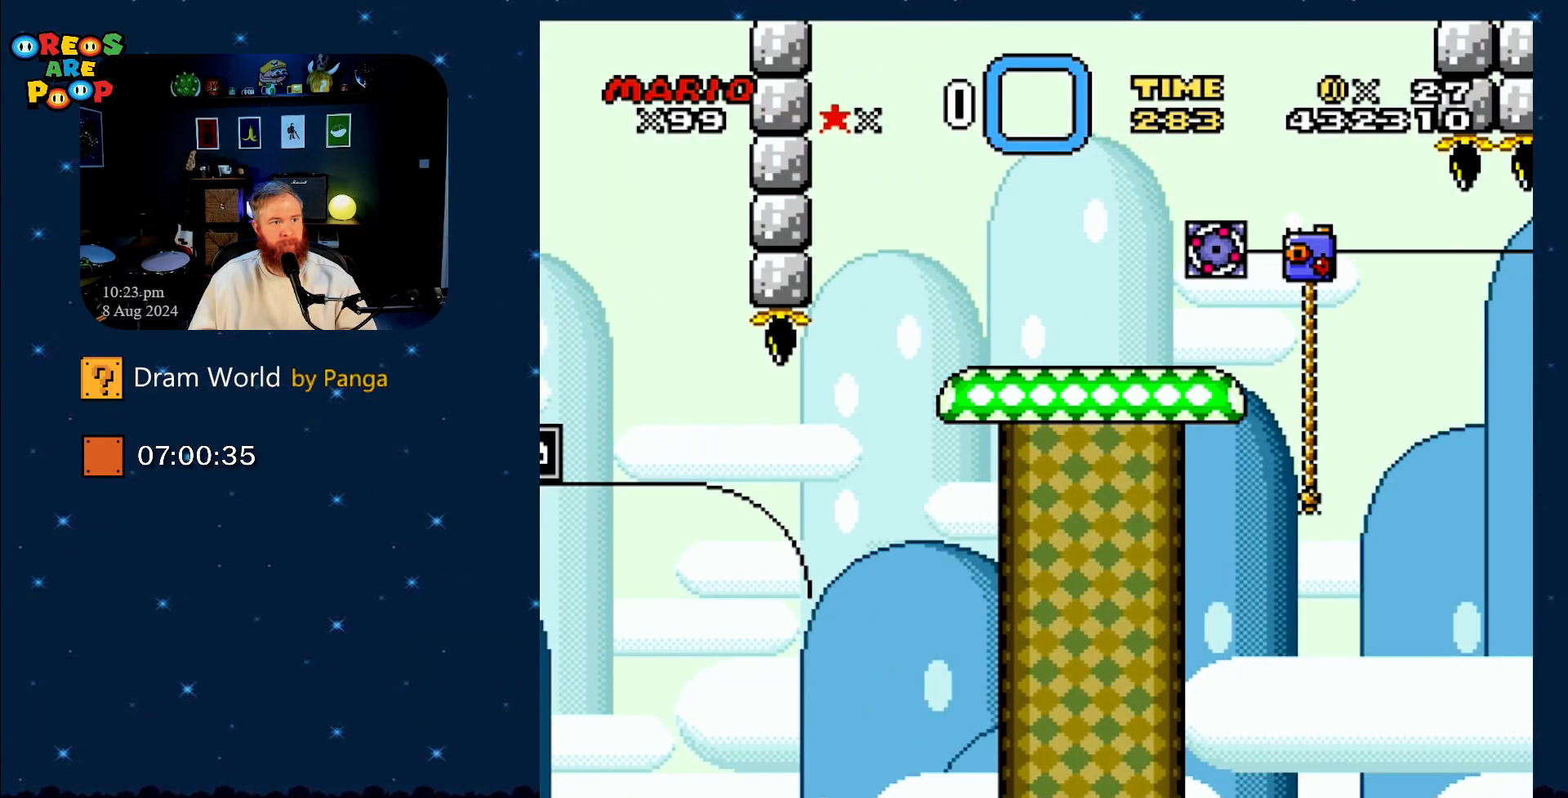
{"buttons": [], "events": [[50, "B", "up"], [150, "B", "down"], [250, "B", "up"], [367, "B", "down"], [467, "B", "up"]]}
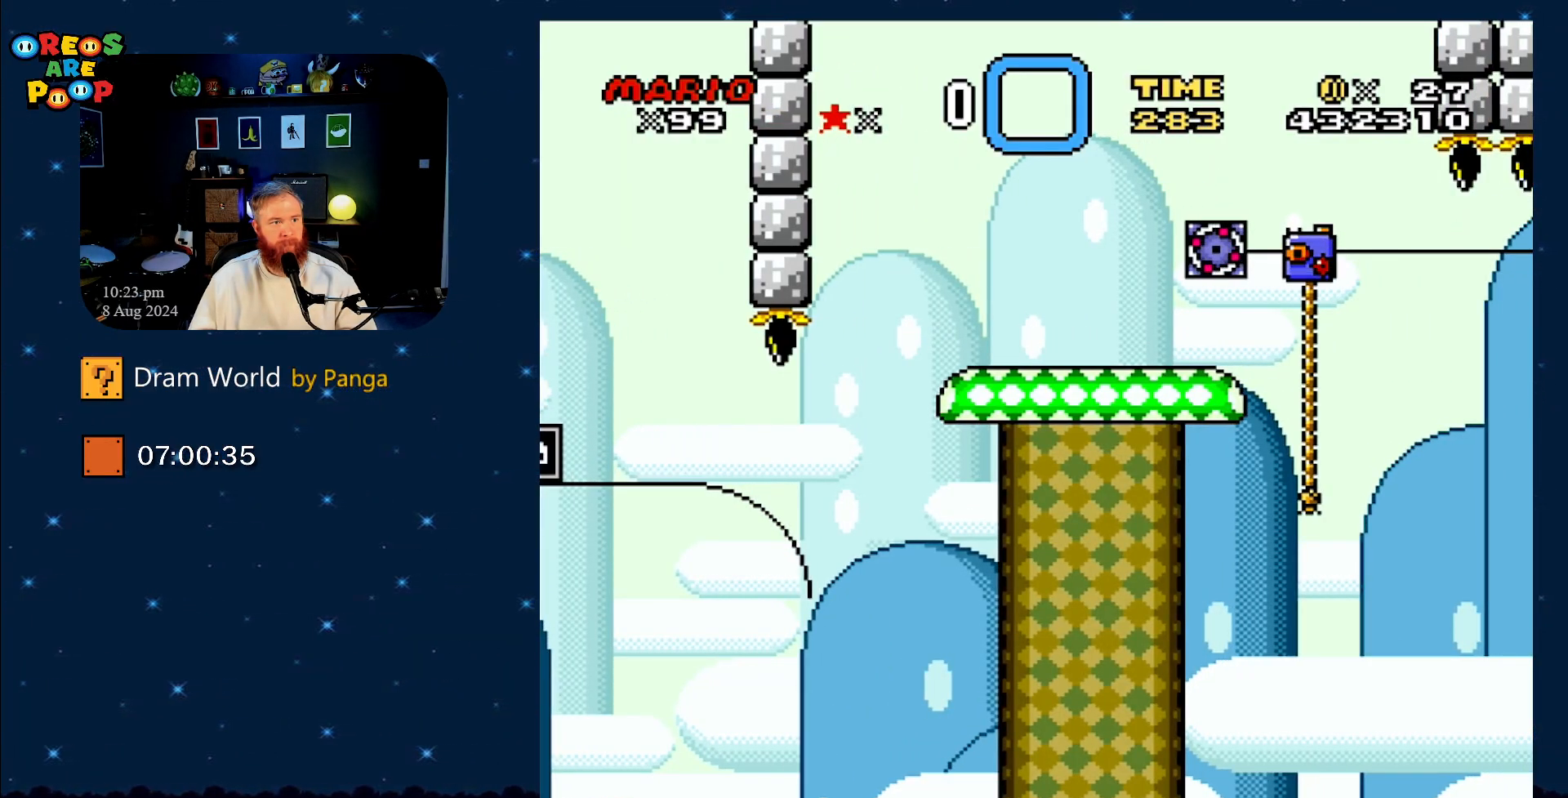
{"buttons": [], "events": [[50, "B", "down"], [150, "B", "up"], [233, "B", "down"], [300, "B", "up"], [417, "B", "down"], [484, "B", "up"]]}
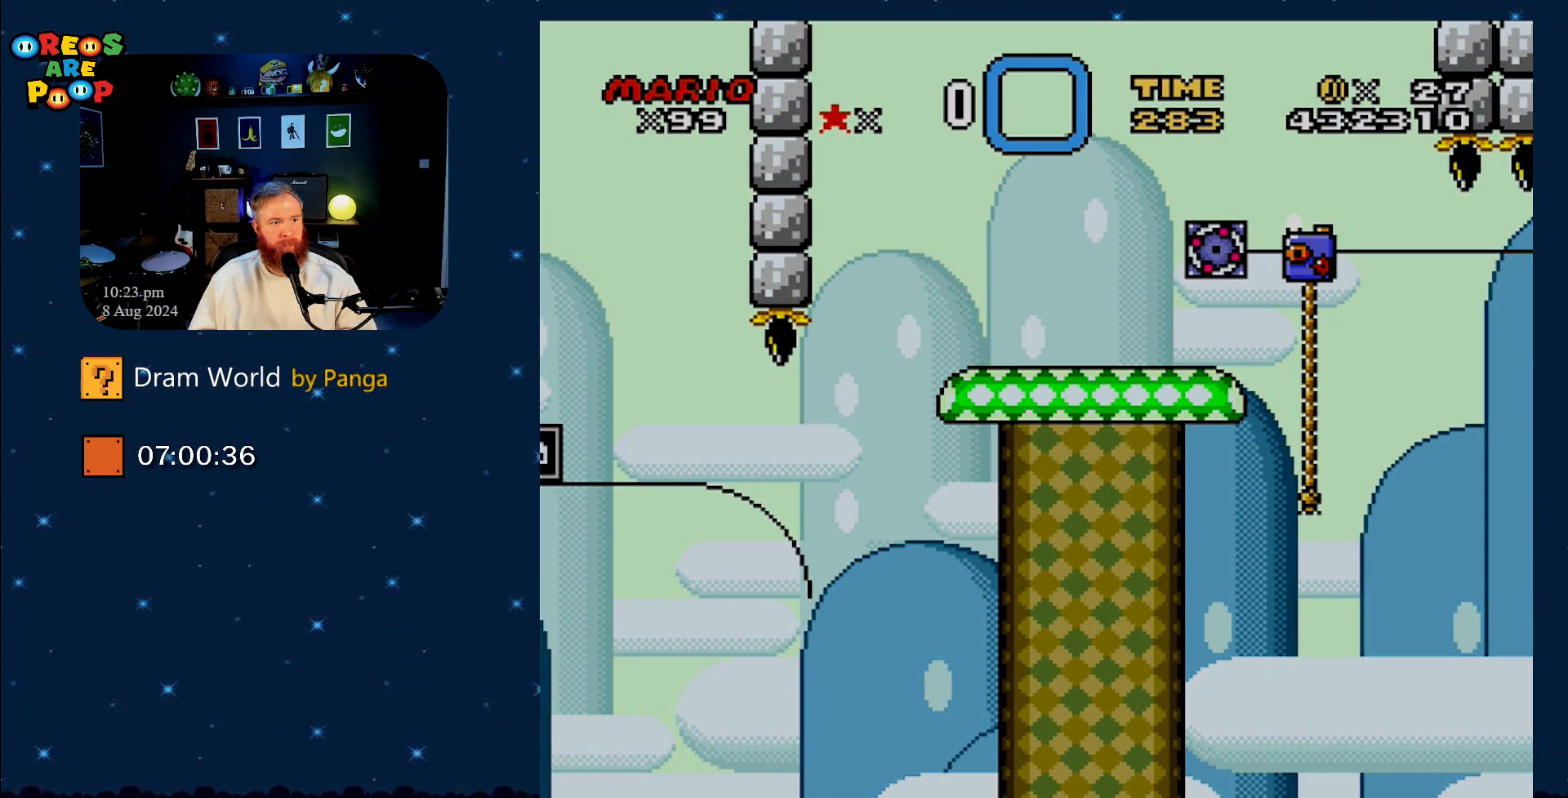
{"buttons": [], "events": []}
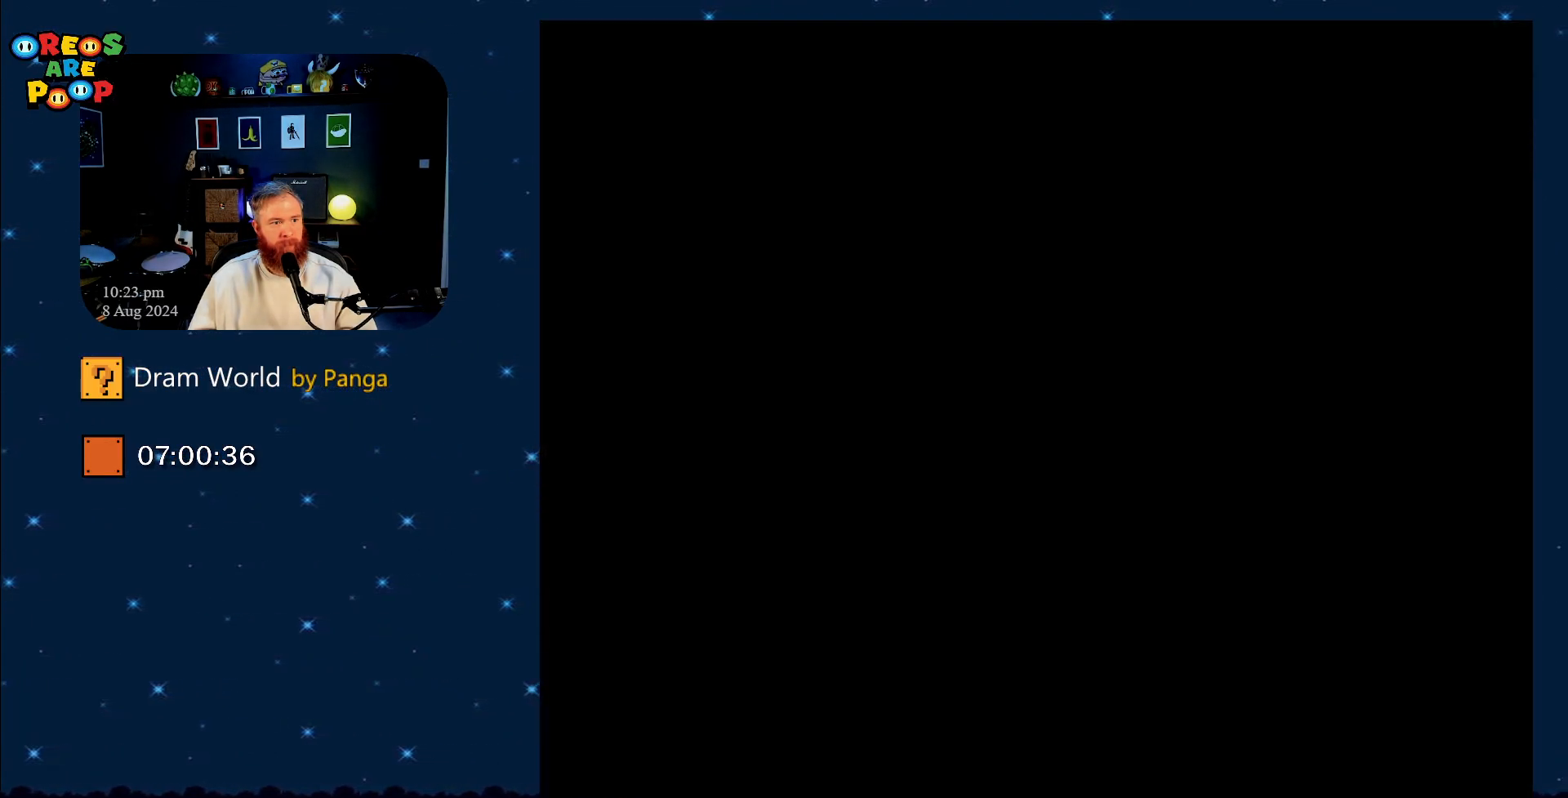
{"buttons": [], "events": [[383, "B", "down"], [433, "B", "up"]]}
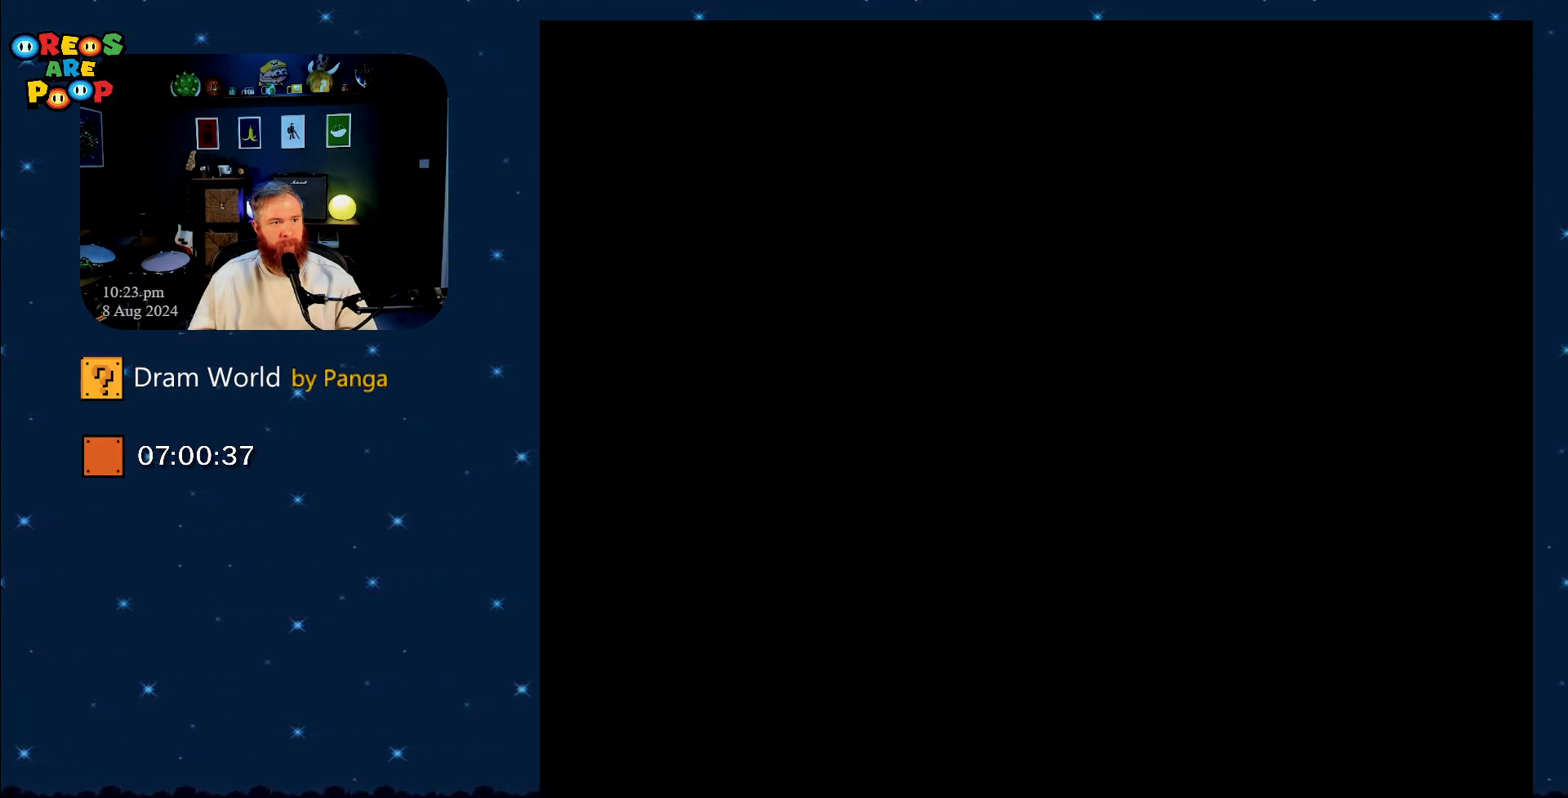
{"buttons": [], "events": [[100, "A", "down"], [150, "A", "up"], [284, "A", "down"], [384, "A", "up"]]}
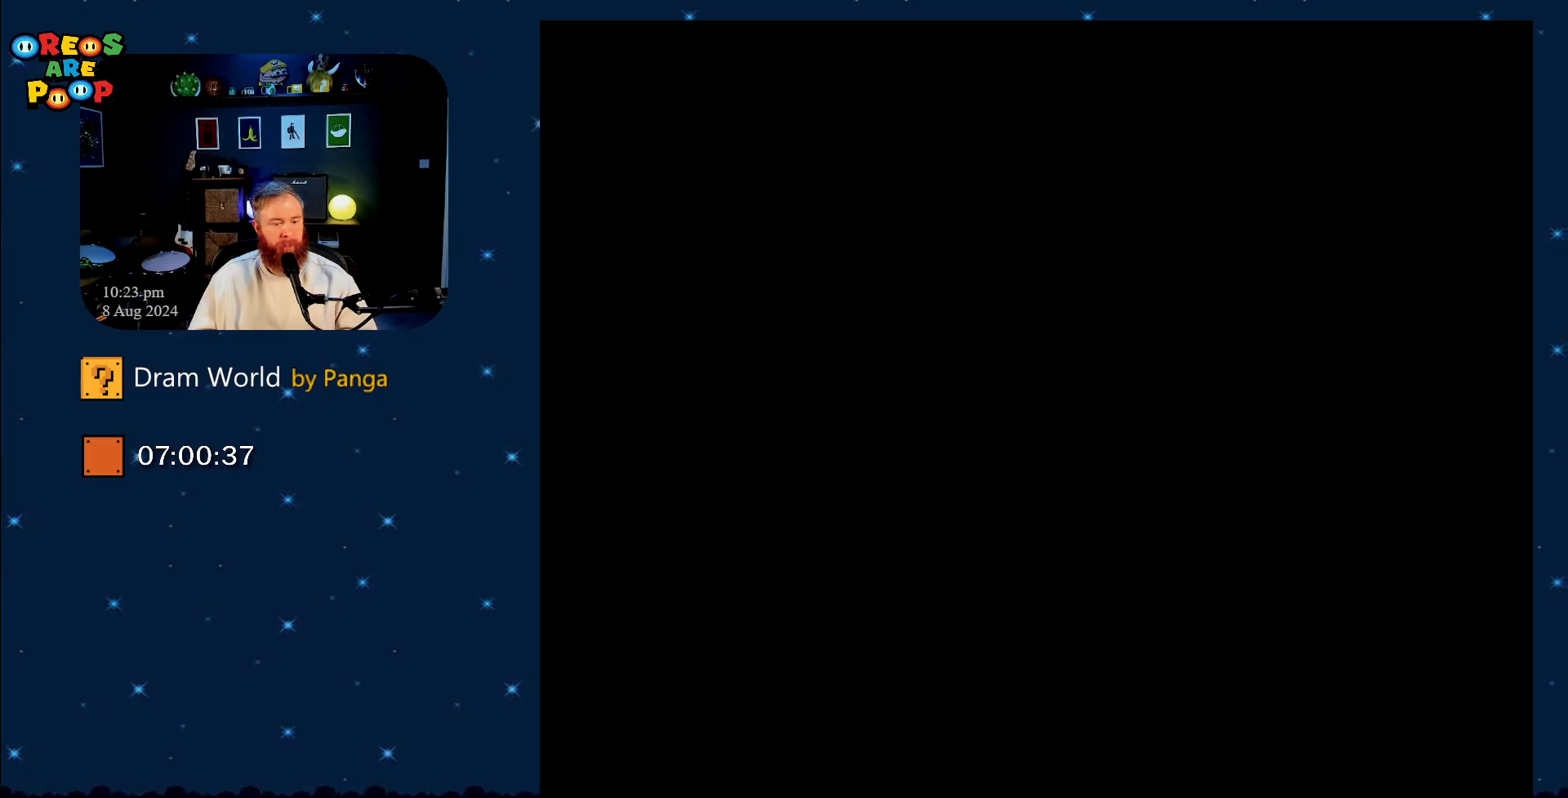
{"buttons": [], "events": [[16, "B", "down"], [167, "B", "up"], [200, "B", "down"], [300, "B", "up"], [367, "B", "down"], [500, "B", "up"]]}
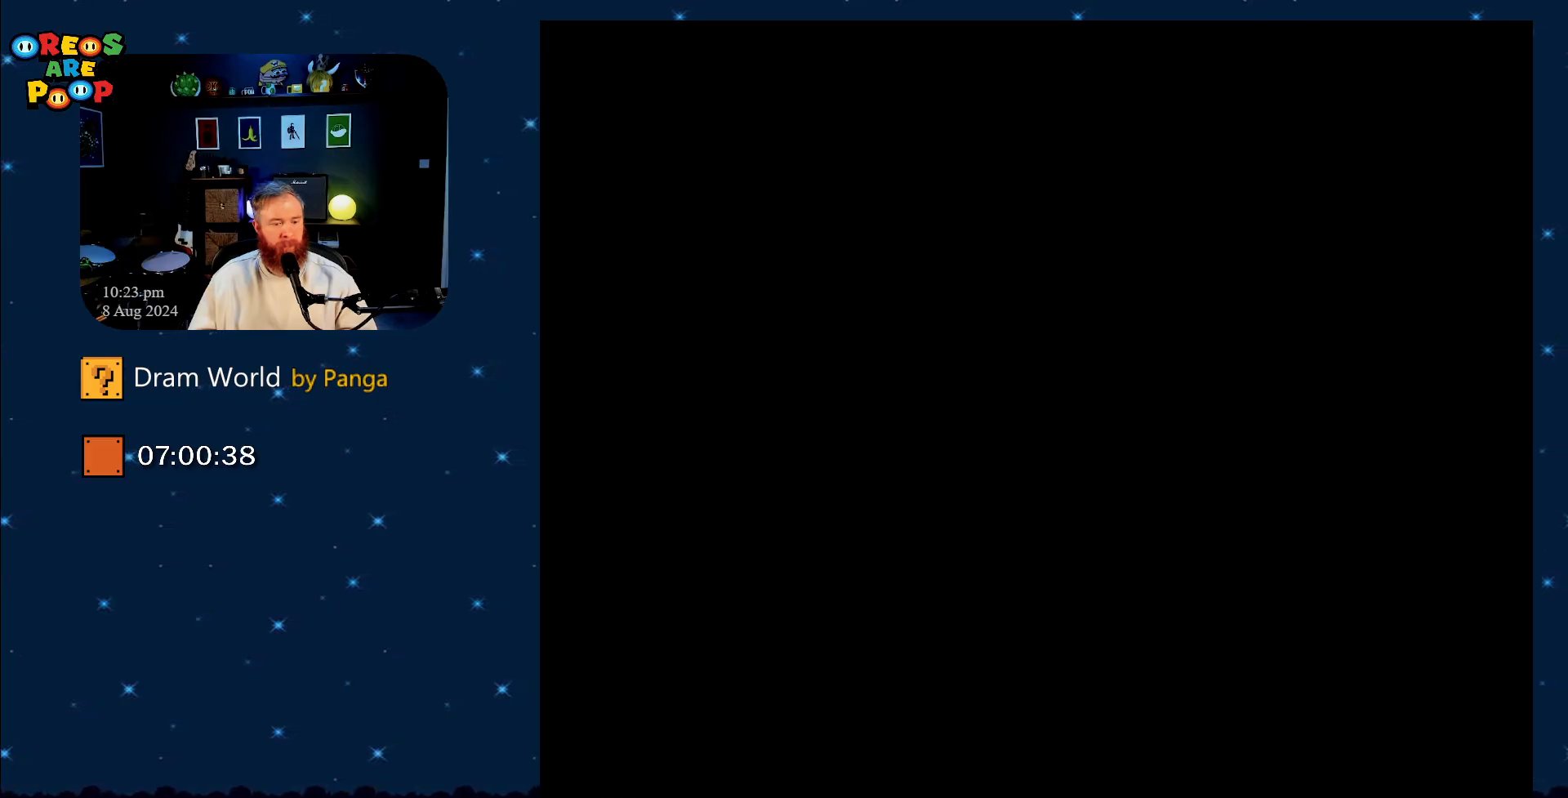
{"buttons": [], "events": [[100, "B", "down"], [200, "B", "up"], [334, "B", "down"], [417, "B", "up"]]}
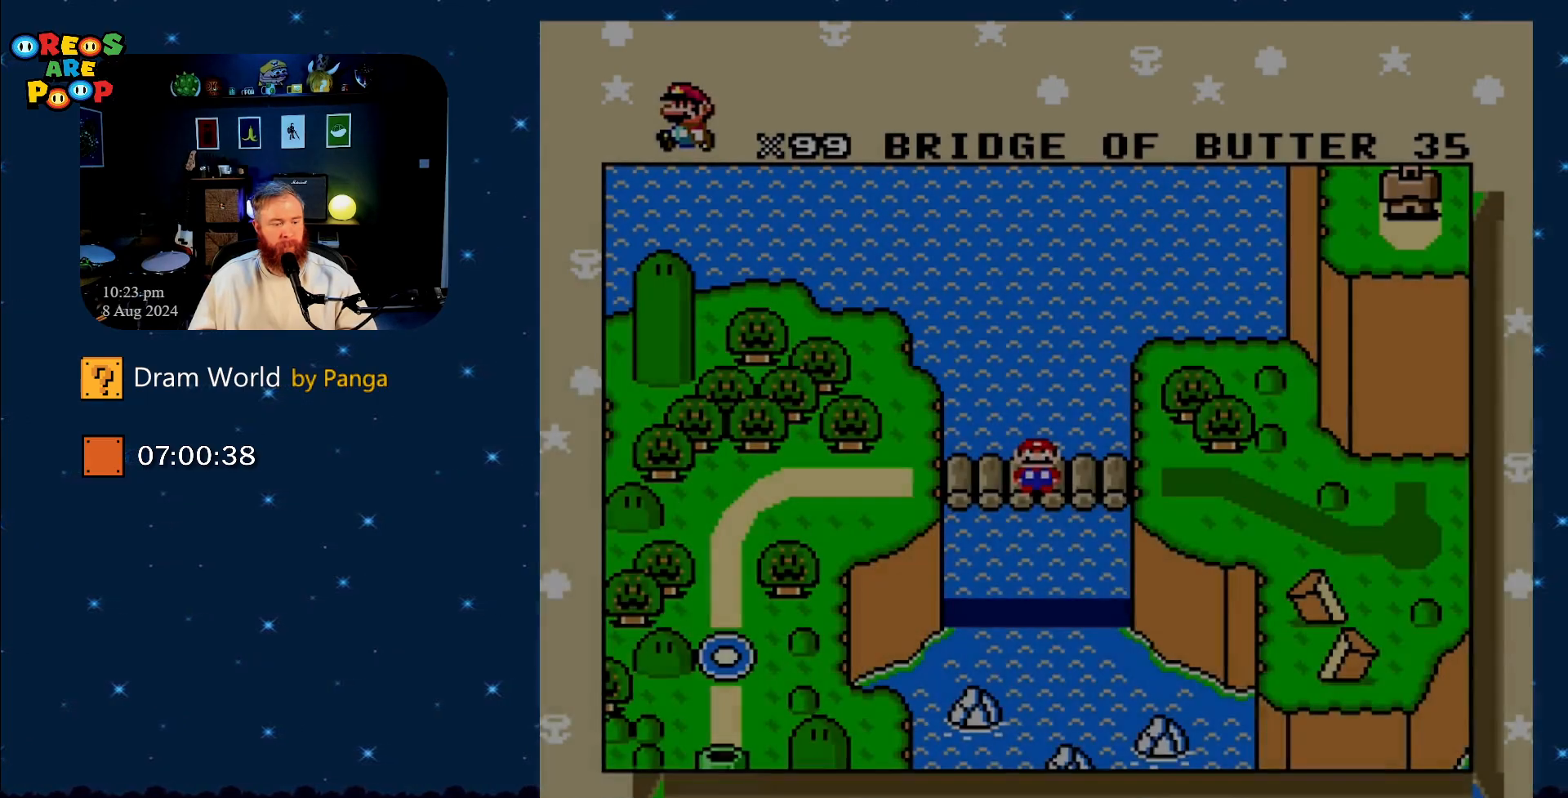
{"buttons": [], "events": [[16, "B", "down"], [100, "B", "up"], [233, "B", "down"], [300, "B", "up"], [433, "B", "down"], [484, "B", "up"]]}
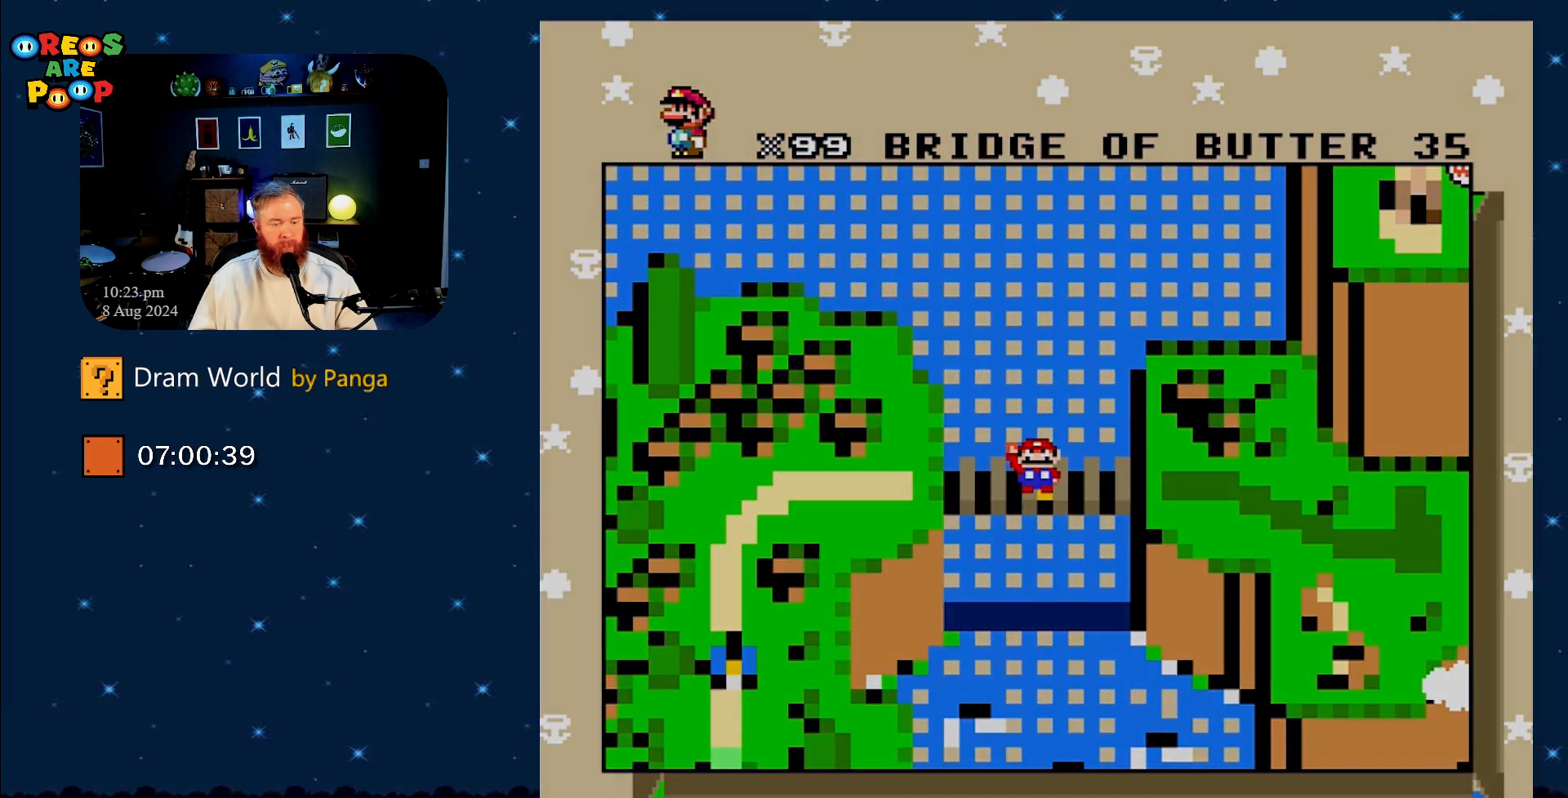
{"buttons": ["B"], "events": [[50, "B", "down"], [117, "B", "up"], [217, "B", "down"], [301, "B", "up"], [484, "B", "down"]]}
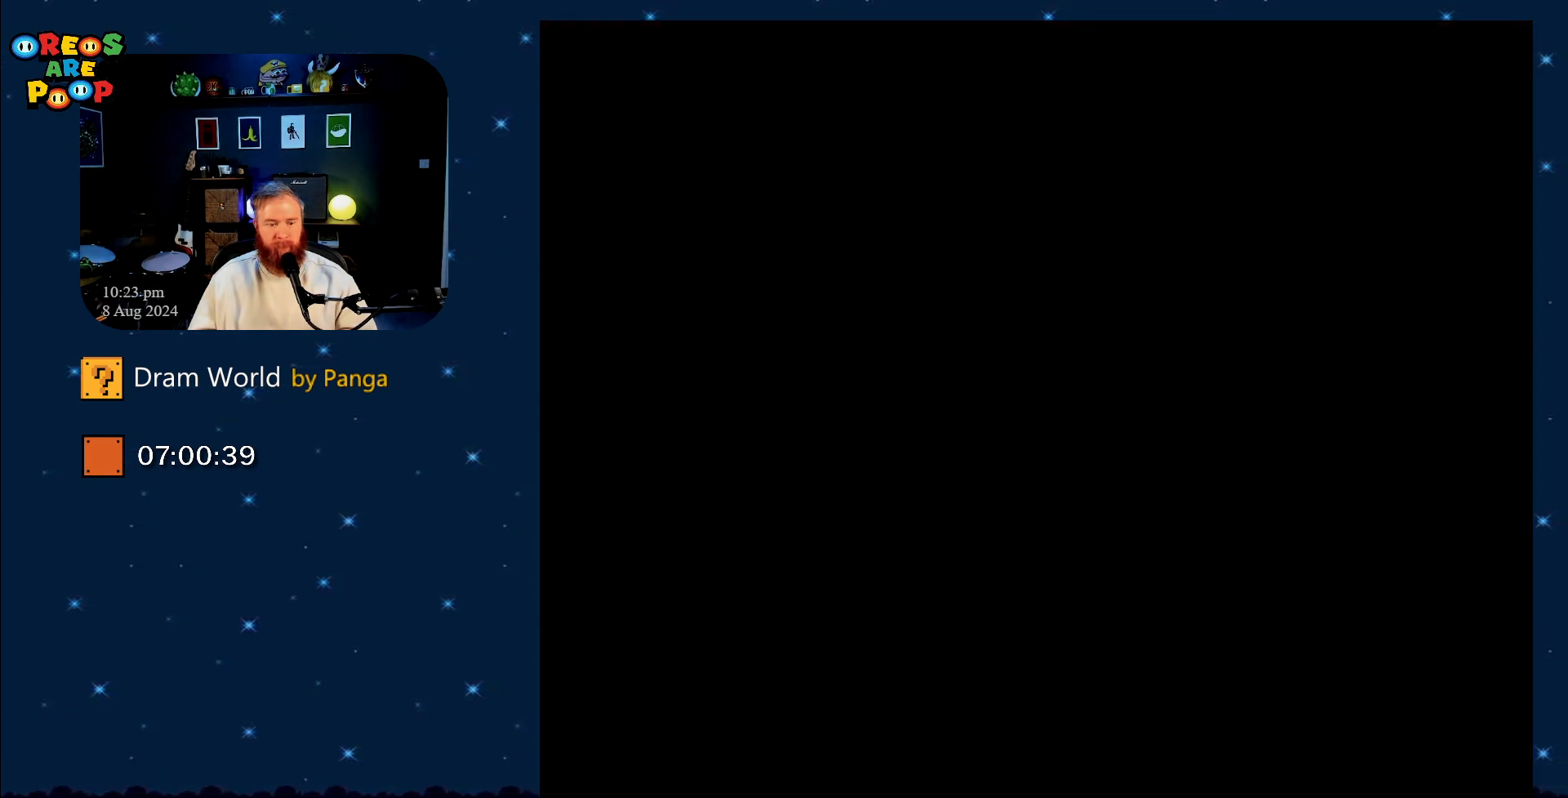
{"buttons": ["B"], "events": [[33, "B", "up"], [150, "B", "down"], [200, "B", "up"], [367, "B", "down"], [417, "B", "up"], [484, "B", "down"]]}
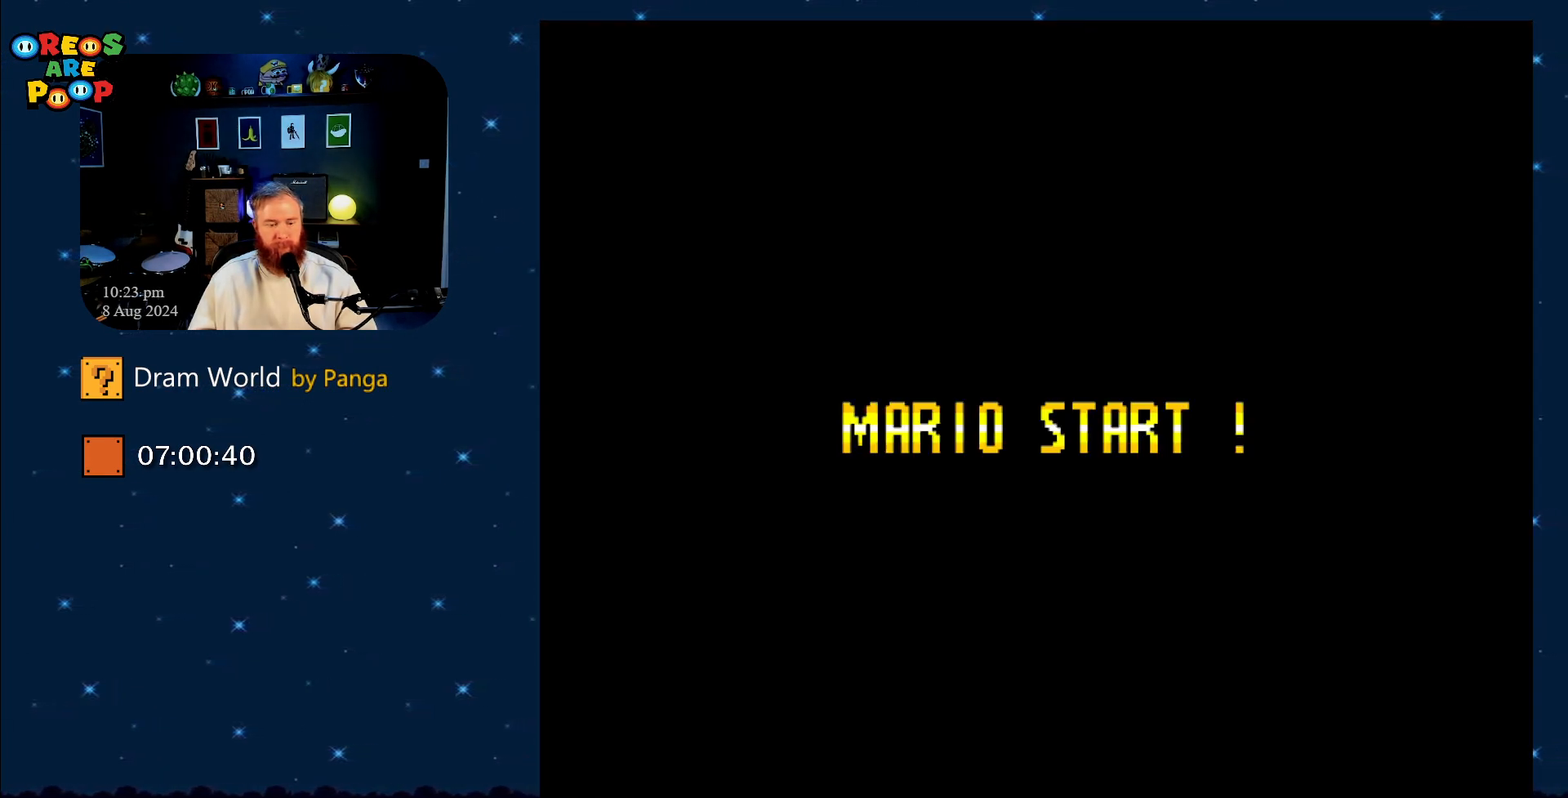
{"buttons": [], "events": [[150, "B", "up"], [317, "B", "down"], [434, "B", "up"]]}
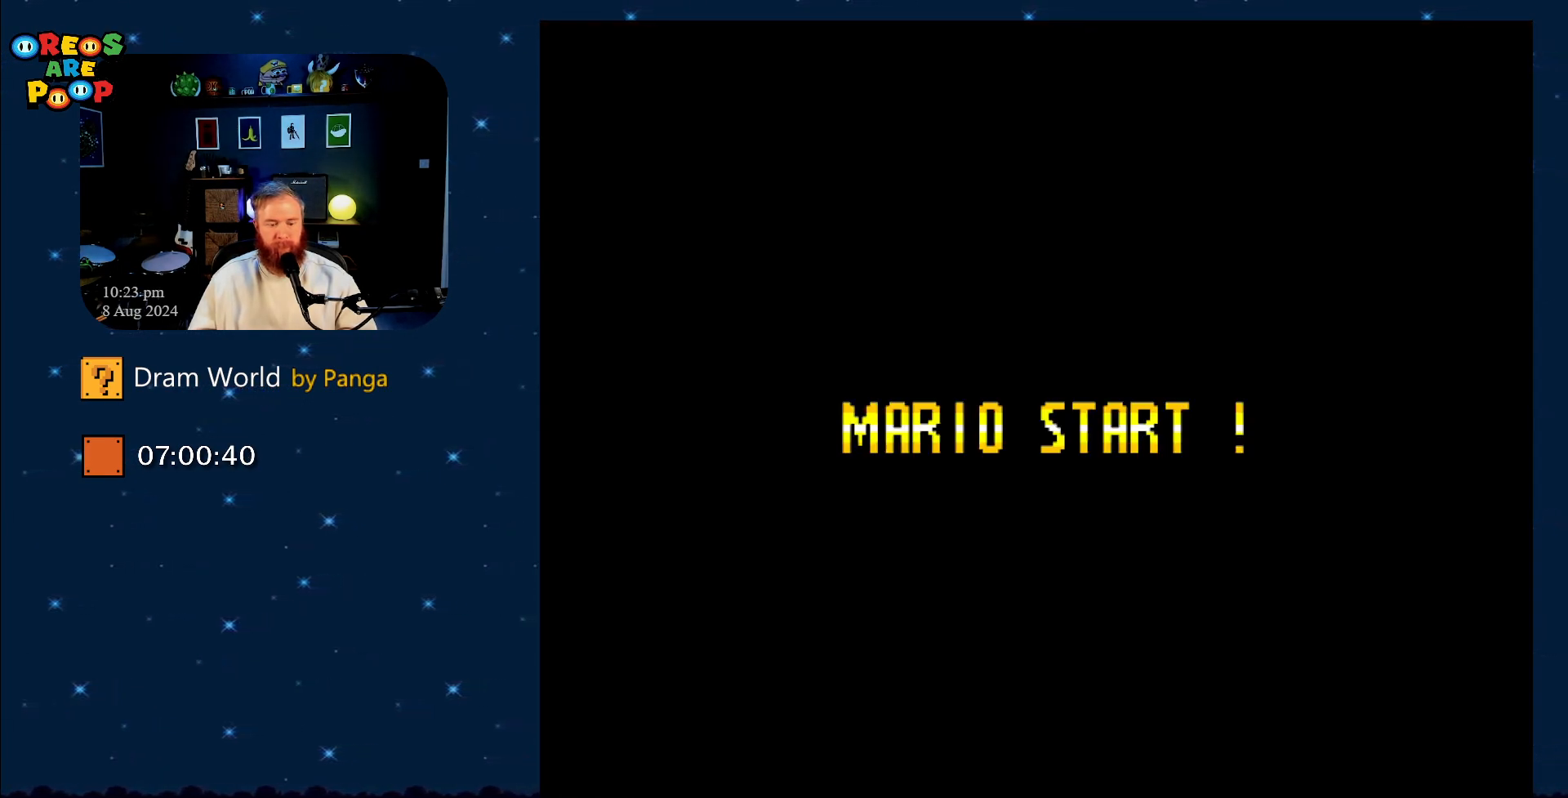
{"buttons": ["B"], "events": [[33, "B", "down"], [150, "B", "up"], [233, "B", "down"], [350, "B", "up"], [467, "B", "down"]]}
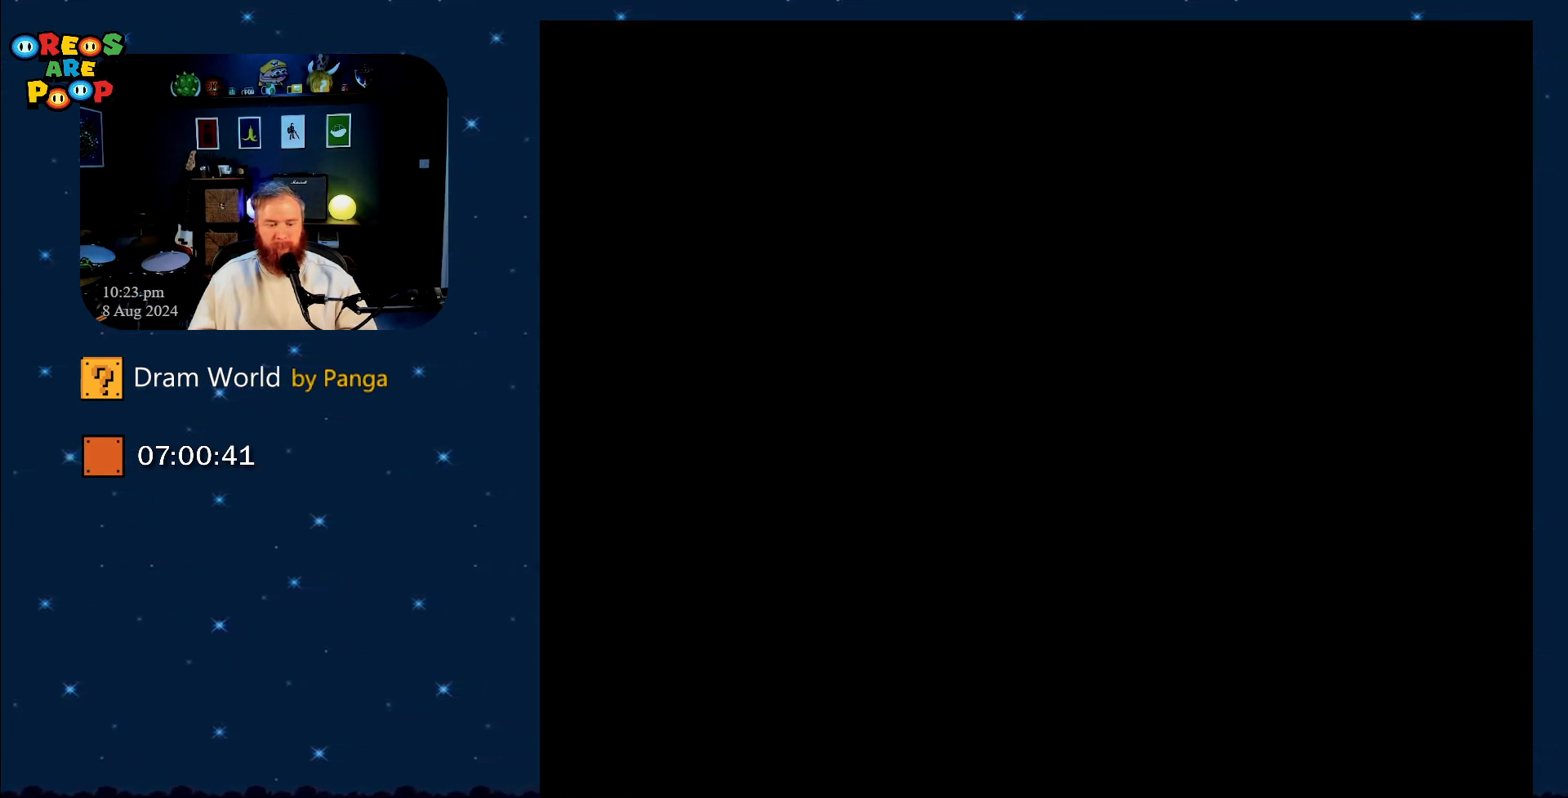
{"buttons": [], "events": [[84, "B", "up"], [250, "B", "down"], [300, "B", "up"]]}
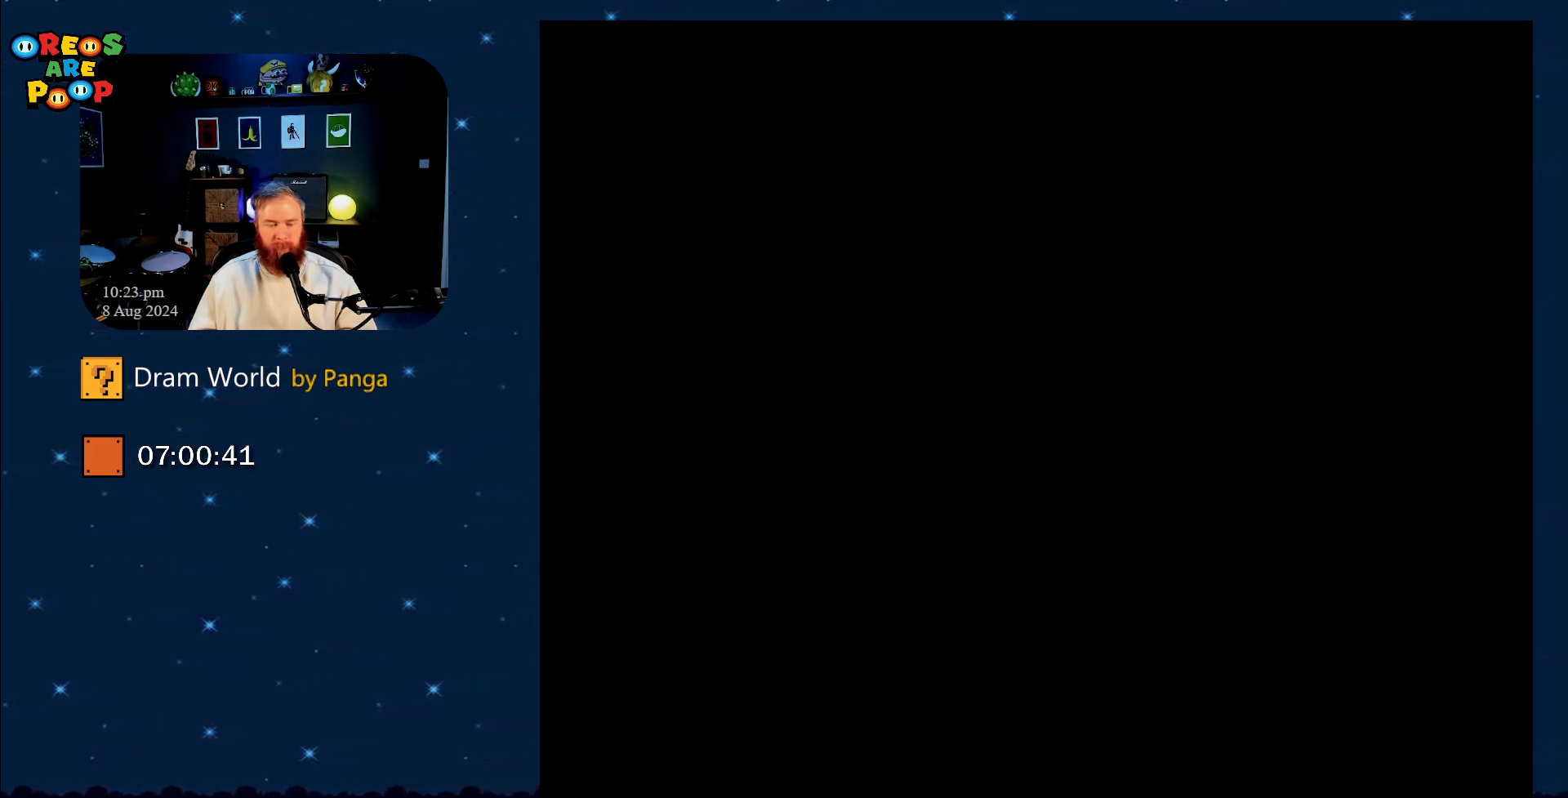
{"buttons": [], "events": [[50, "A", "down"], [233, "A", "up"]]}
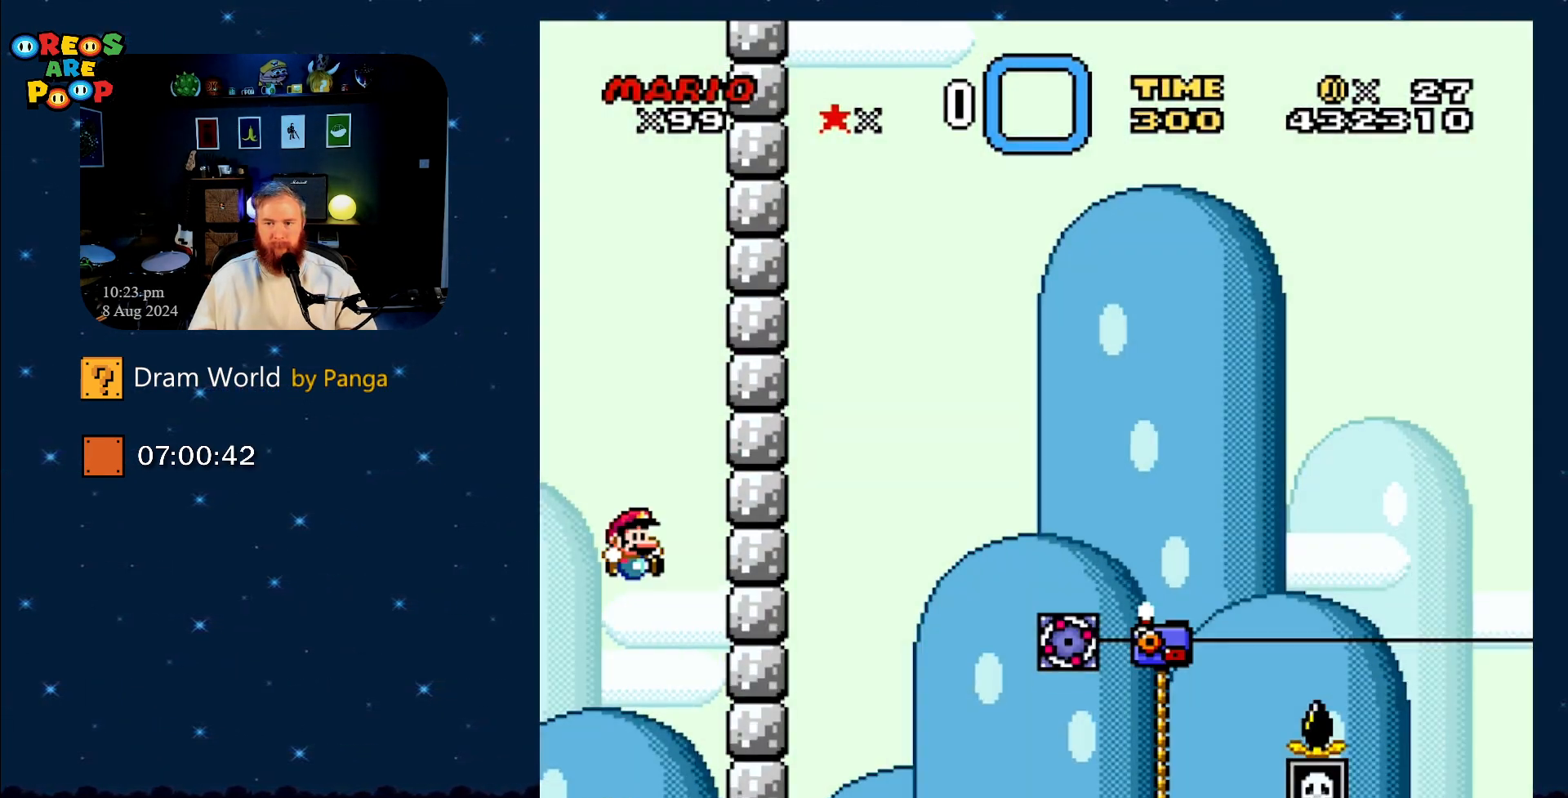
{"buttons": ["B", "Y", "DPAD_RIGHT"], "events": [[34, "B", "down"], [100, "B", "up"], [284, "B", "down"], [334, "Y", "down"], [351, "DPAD_RIGHT", "down"]]}
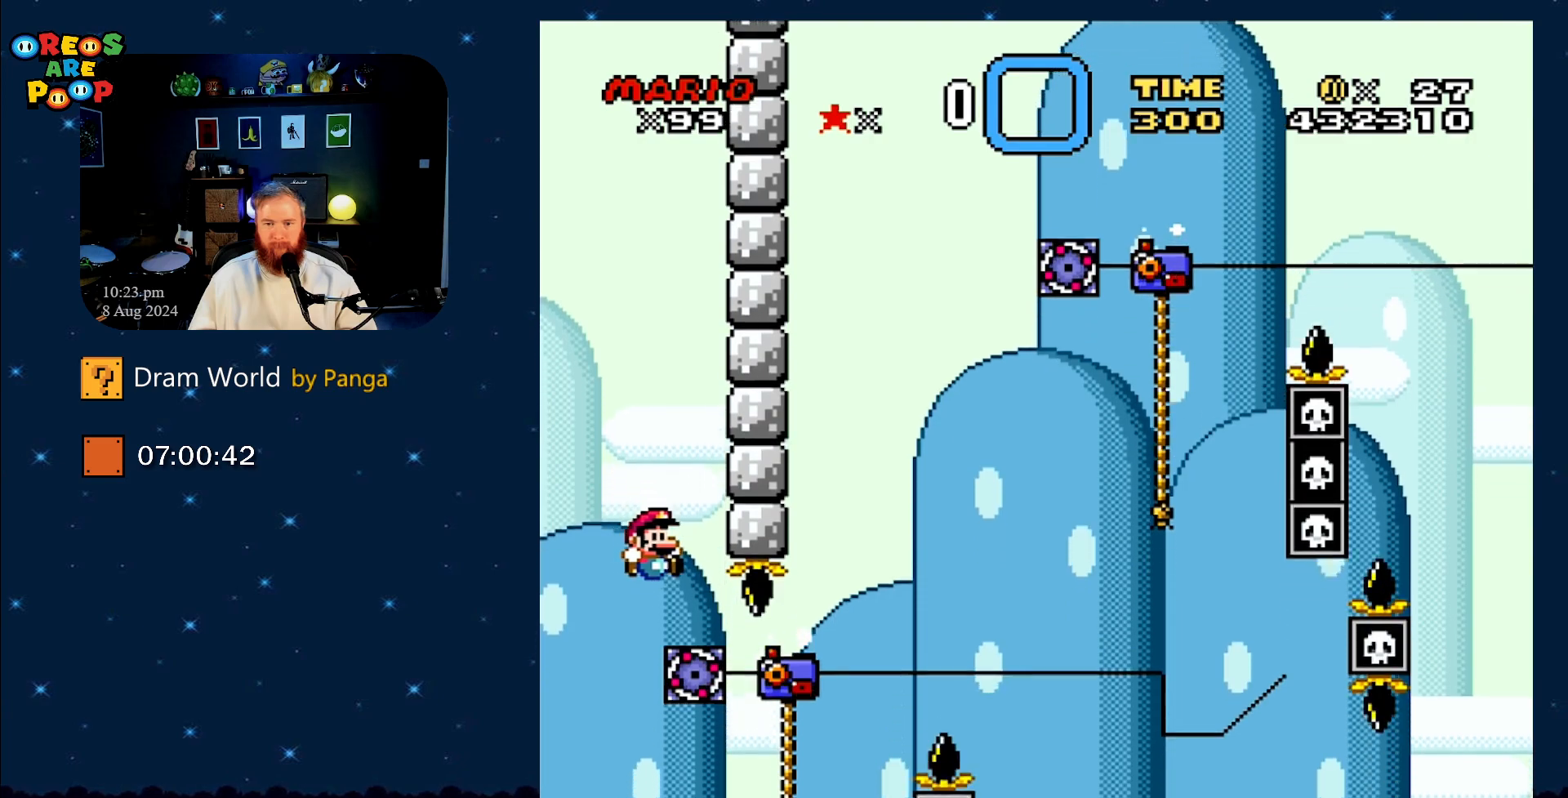
{"buttons": ["B", "Y", "DPAD_UP", "DPAD_RIGHT"], "events": [[16, "DPAD_UP", "down"], [350, "B", "up"], [500, "B", "down"]]}
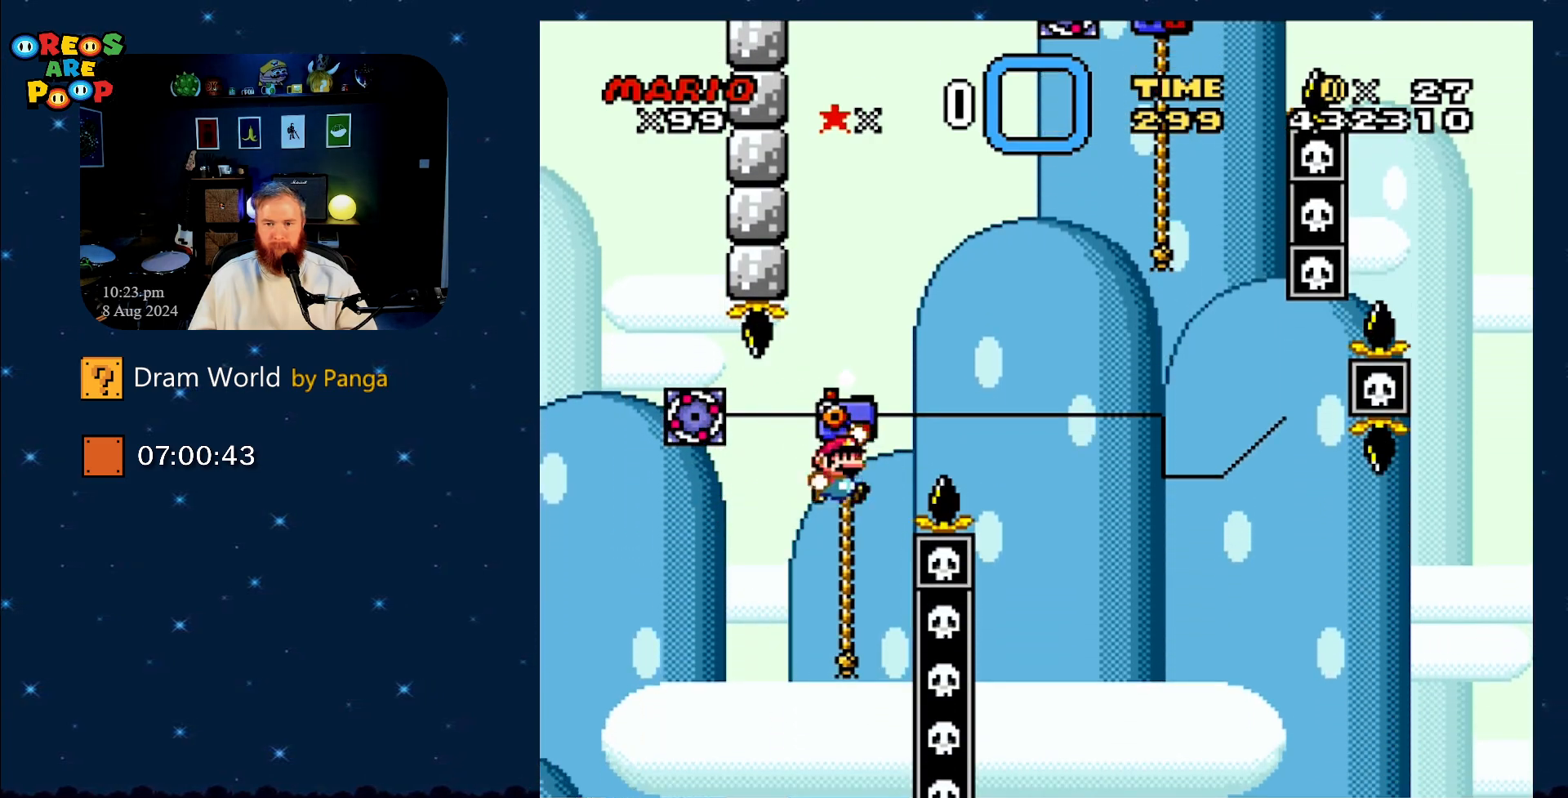
{"buttons": ["B", "Y"], "events": [[317, "DPAD_RIGHT", "up"], [317, "DPAD_UP", "up"]]}
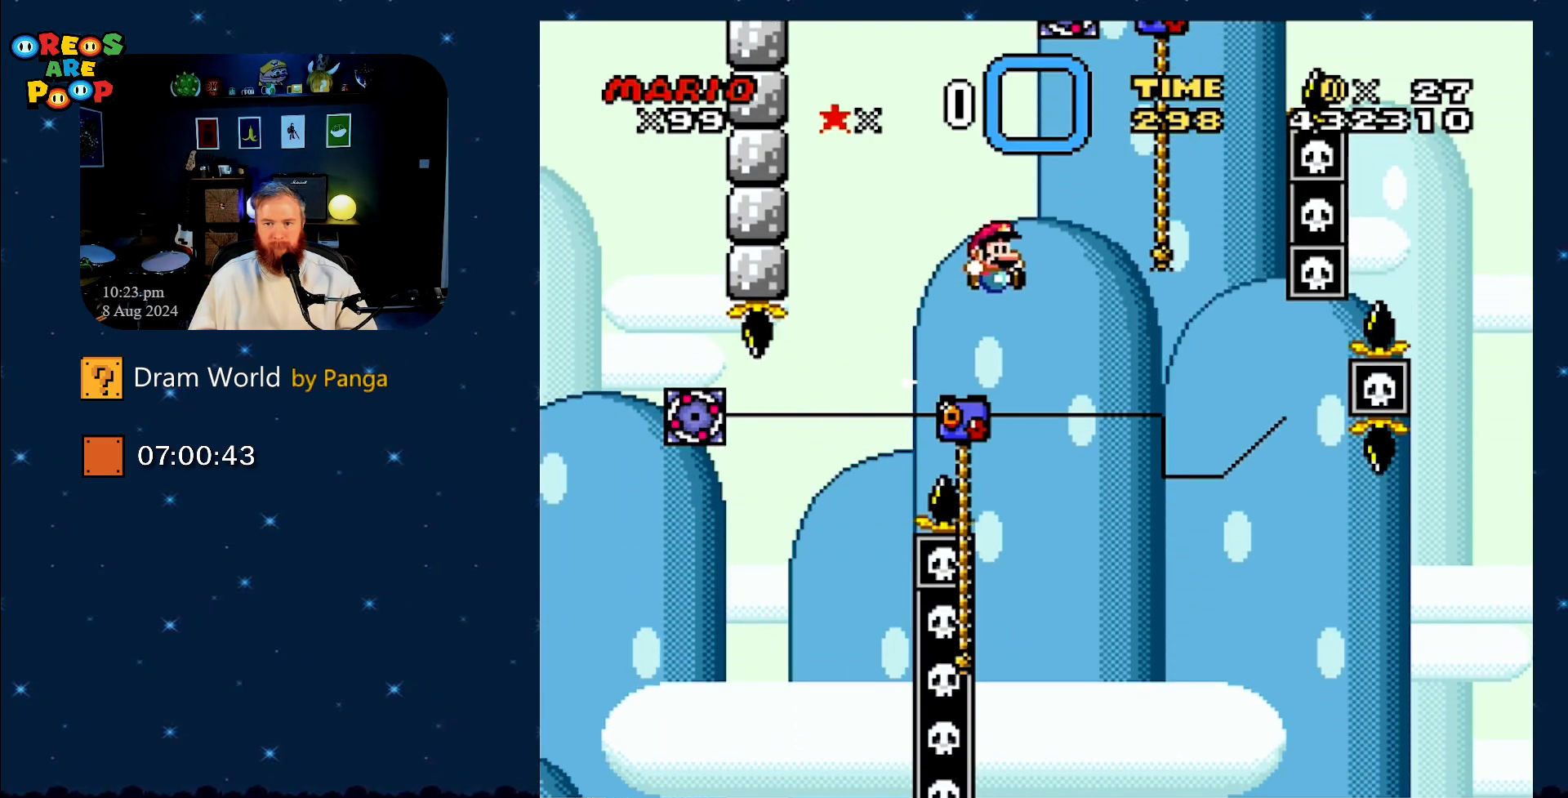
{"buttons": ["B", "Y", "DPAD_UP"], "events": [[16, "B", "up"], [33, "DPAD_LEFT", "down"], [100, "DPAD_UP", "down"], [267, "DPAD_LEFT", "up"], [333, "DPAD_RIGHT", "down"], [467, "B", "down"], [484, "DPAD_RIGHT", "up"]]}